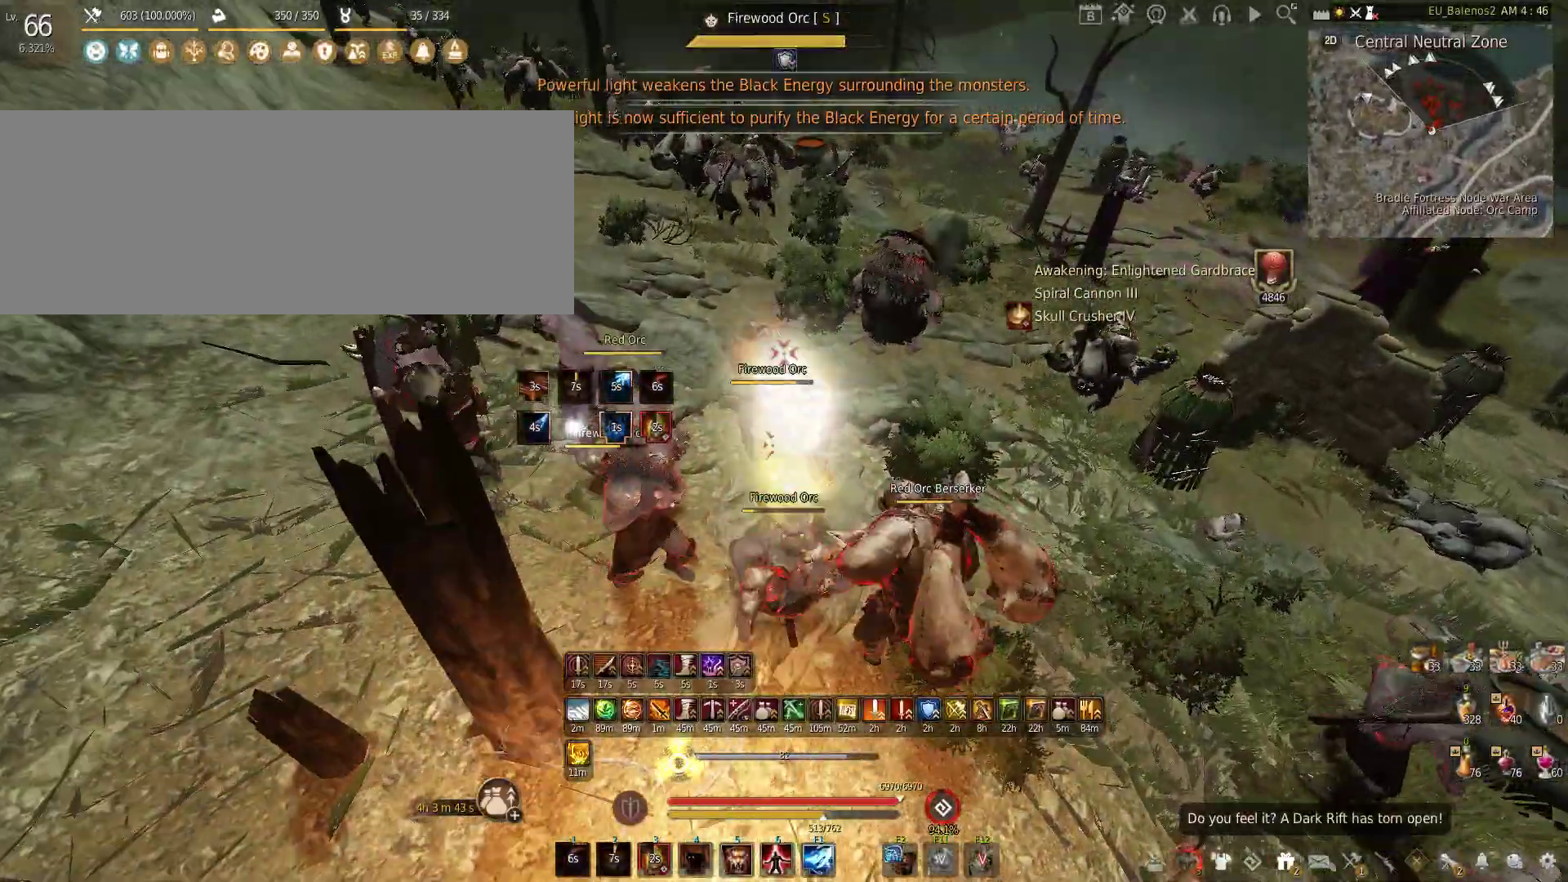
Gameplay with keyboard and mouse; each line is a JSON object with the keys and mouse buttons held at the frame after it. "events" lists presses ("down") and releases ("up") of "a", "c", "d", "e", "f", "q", "s", "shift", "space", "tab", "w", "x", "z", "mouse_left" and "mouse_right" between this image and that frame as [ms after this image, input, new state], when the widget could be followed in between. "mouse_left", "mouse_right" = the "left", "right" buttons of the "mouse" list. No other keys are recorded. Mouse movement is not recorded.
{"keys": ["f", "s"], "mouse": [], "events": [[200, "s", "down"]]}
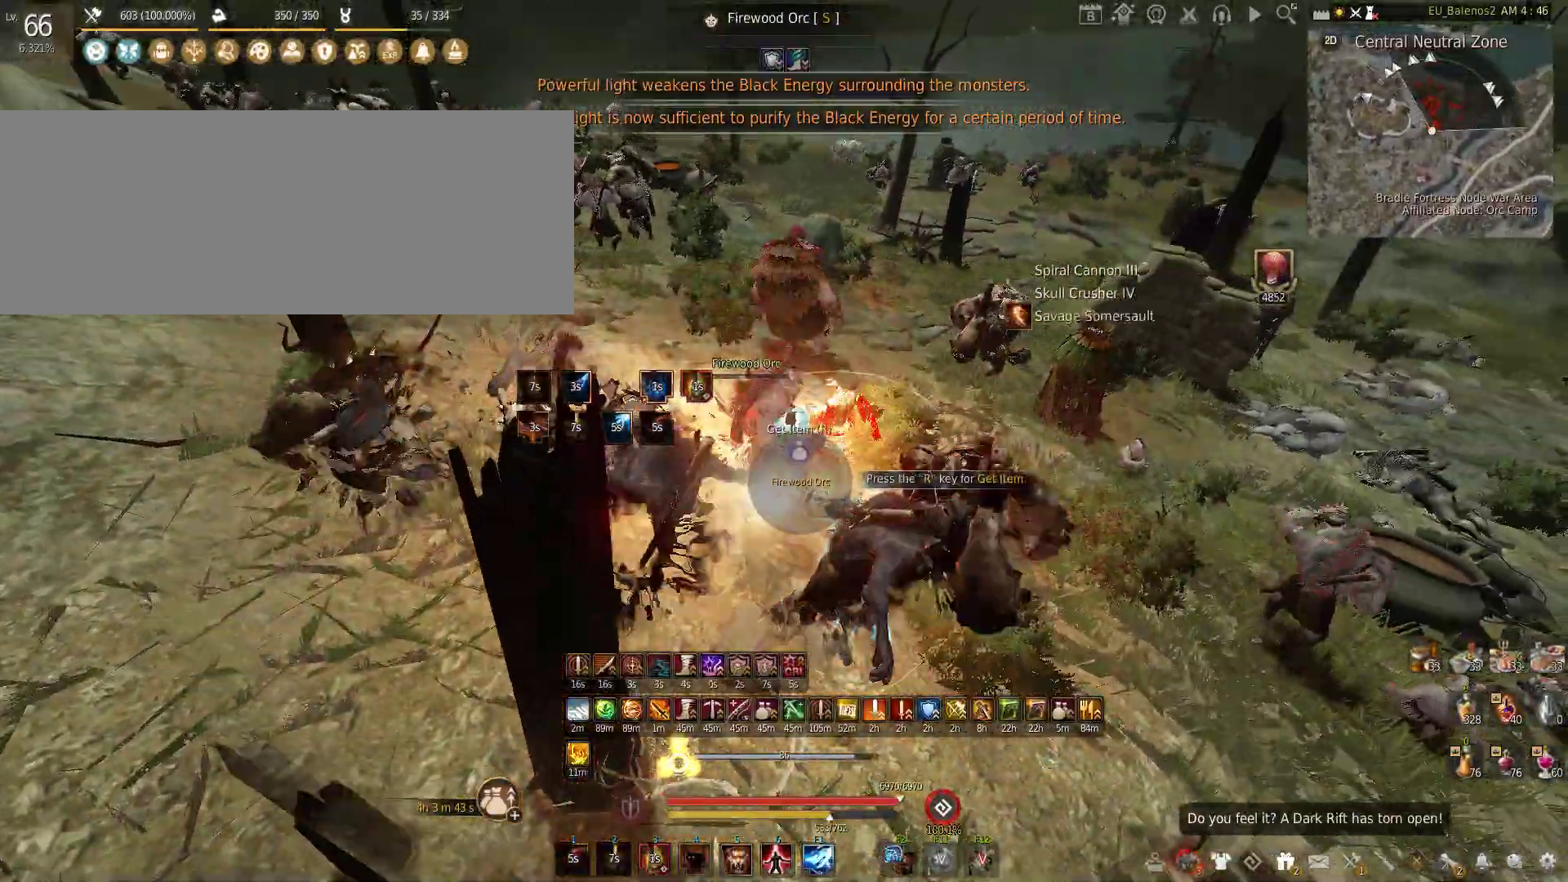
{"keys": [], "mouse": [], "events": [[16, "f", "up"], [33, "s", "up"], [83, "mouse_right", "down"], [483, "mouse_right", "up"]]}
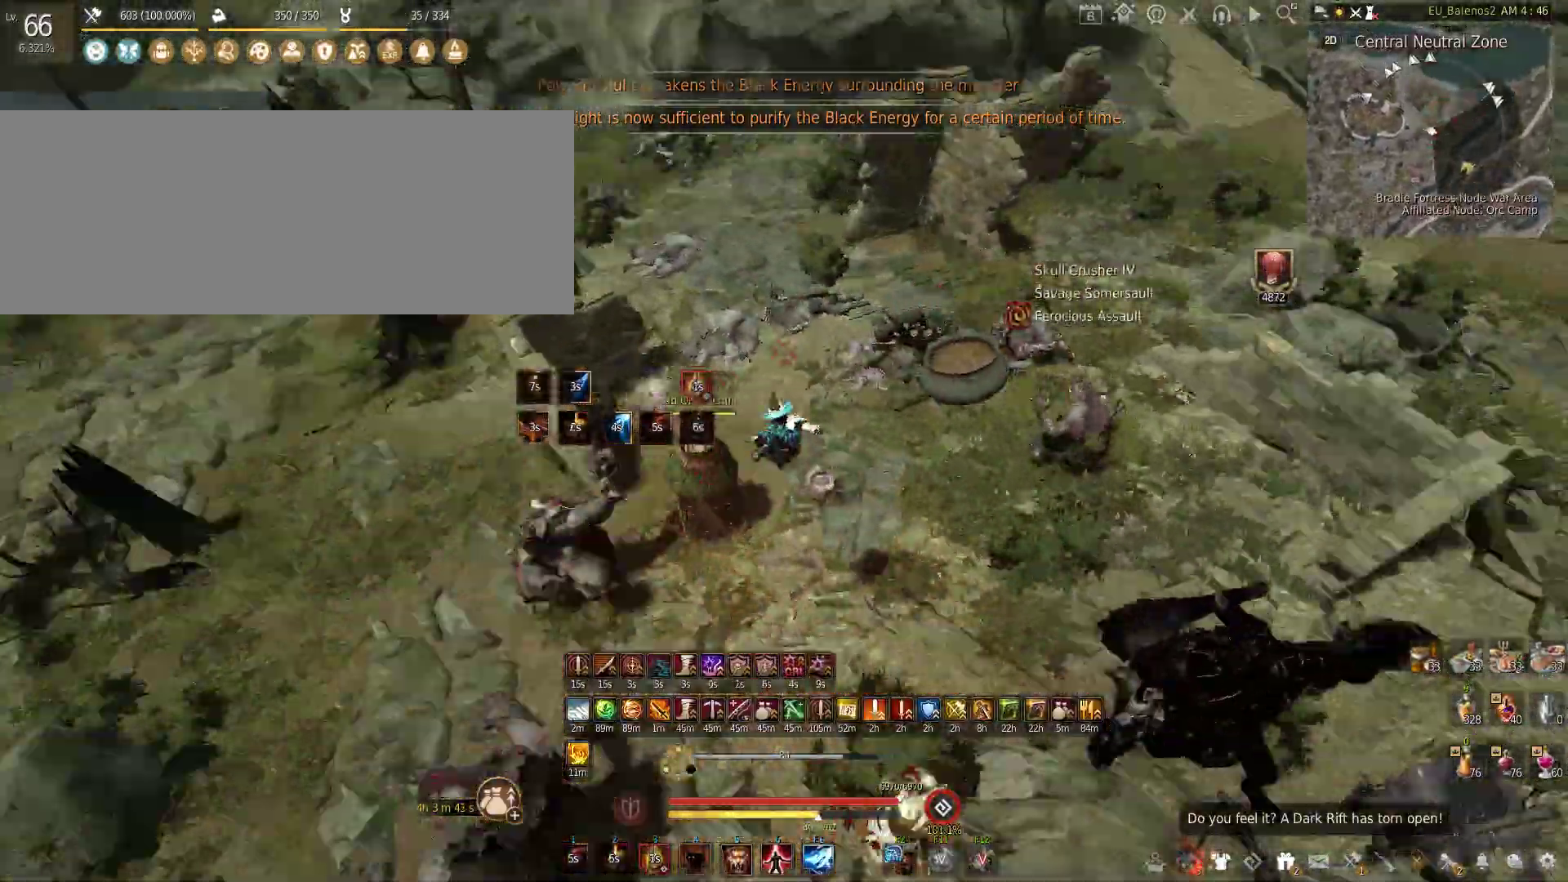
{"keys": [], "mouse": [], "events": [[83, "w", "down"], [316, "w", "up"]]}
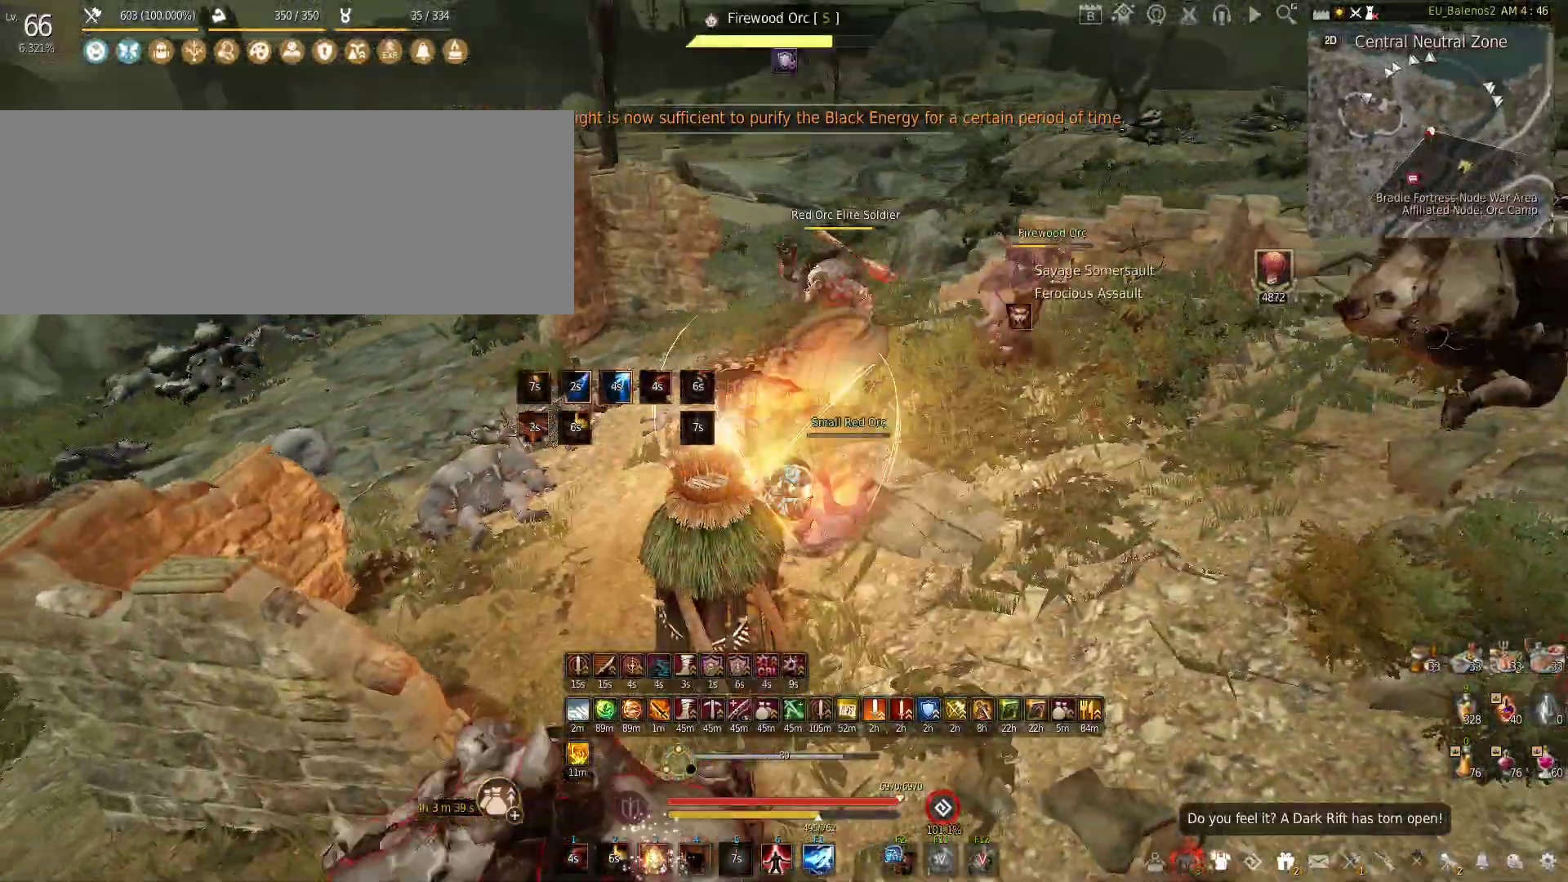
{"keys": ["s"], "mouse": [], "events": [[483, "s", "down"]]}
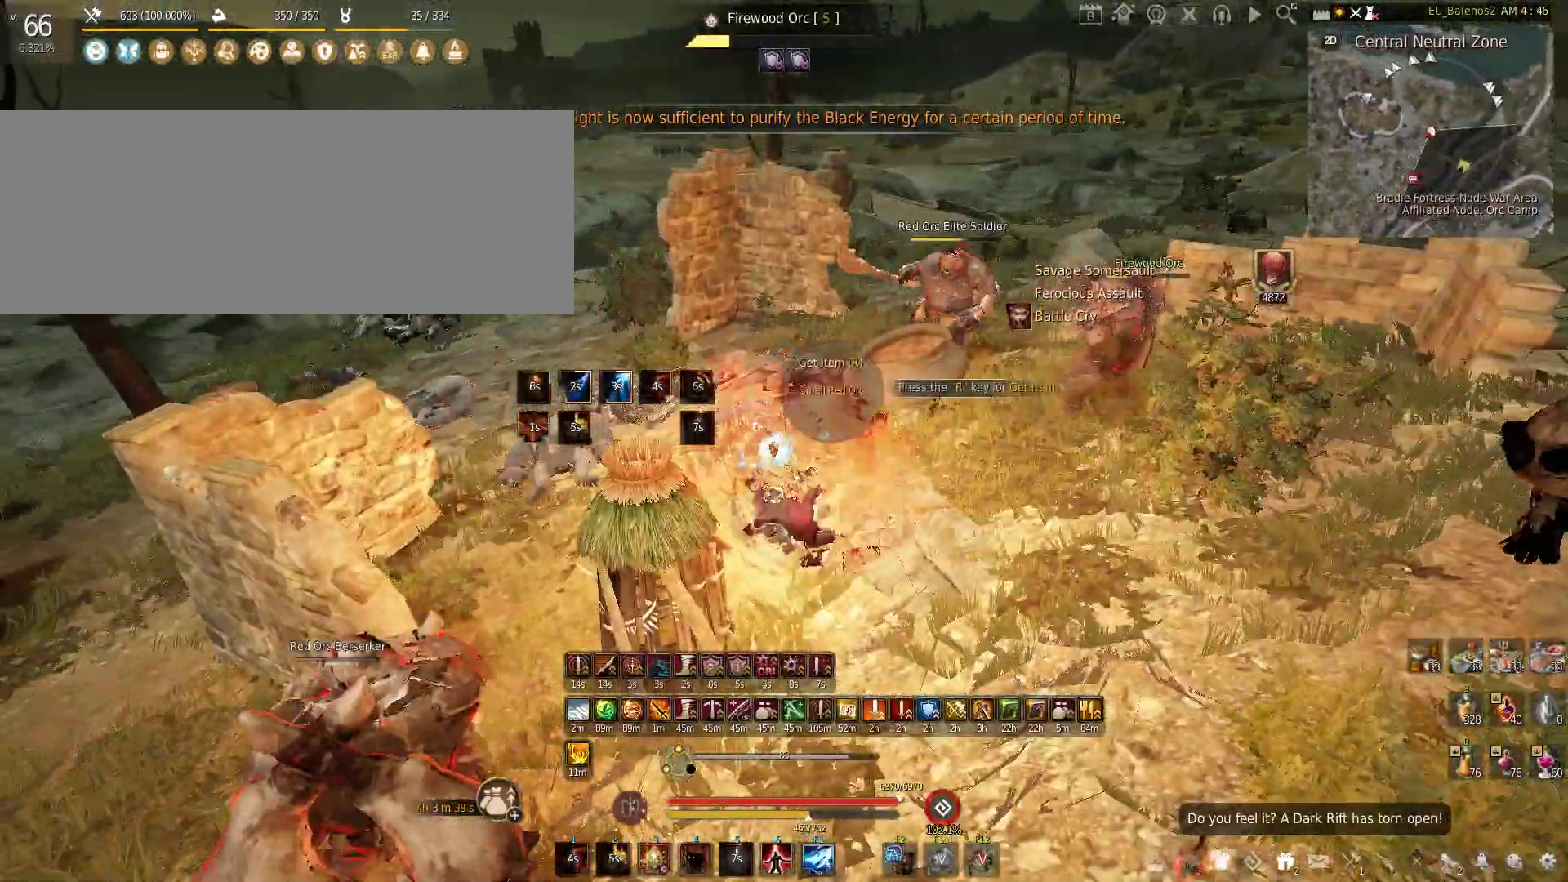
{"keys": ["w"], "mouse": [], "events": [[466, "s", "up"], [466, "w", "down"]]}
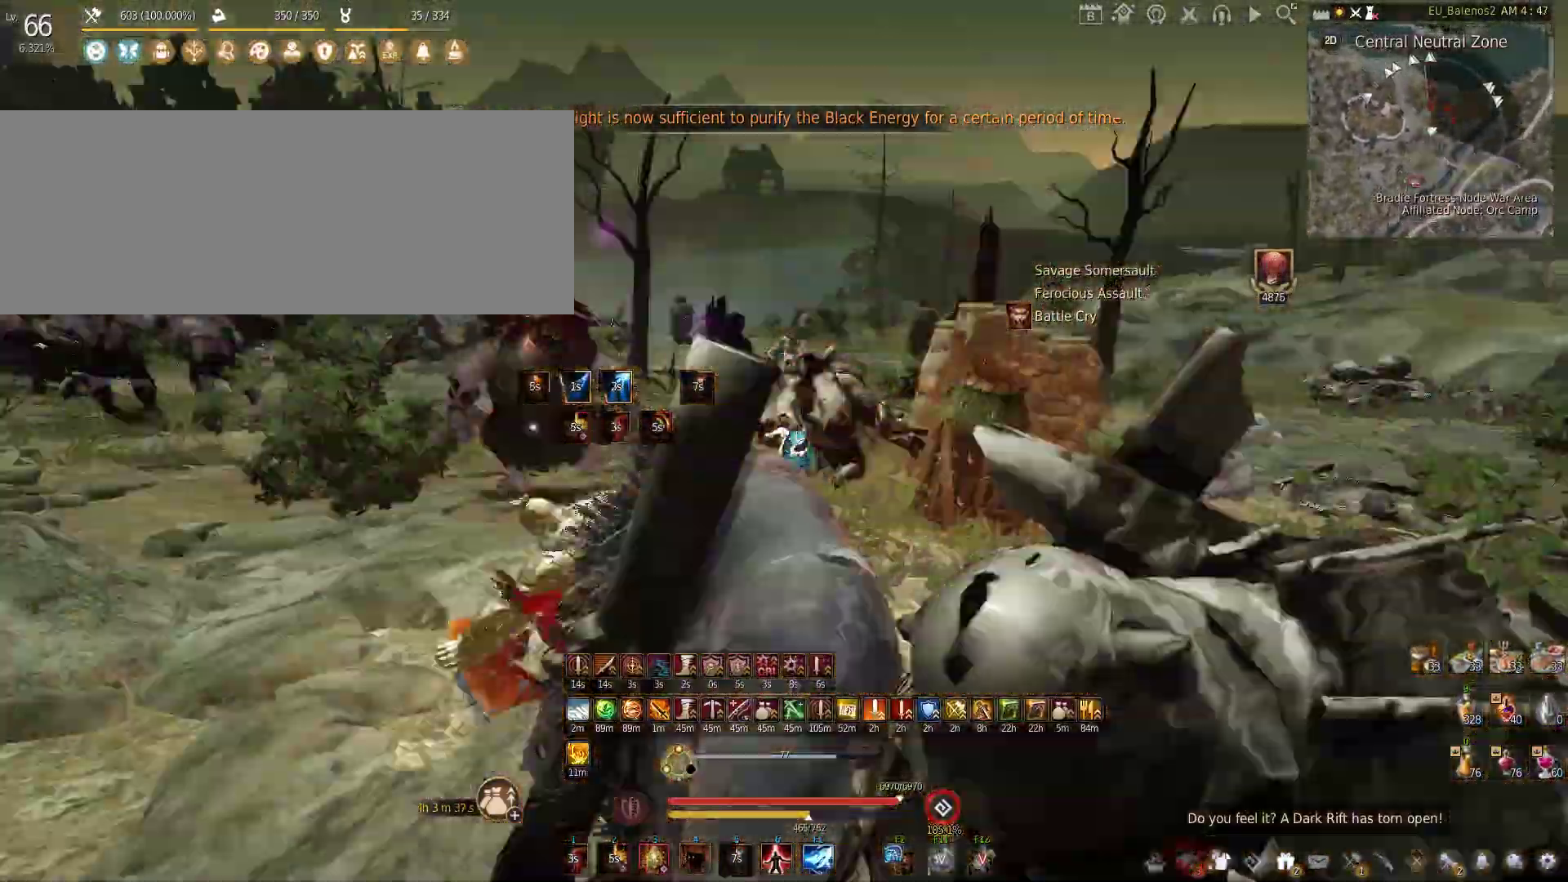
{"keys": [], "mouse": [], "events": [[83, "f", "down"], [433, "f", "up"], [483, "w", "up"]]}
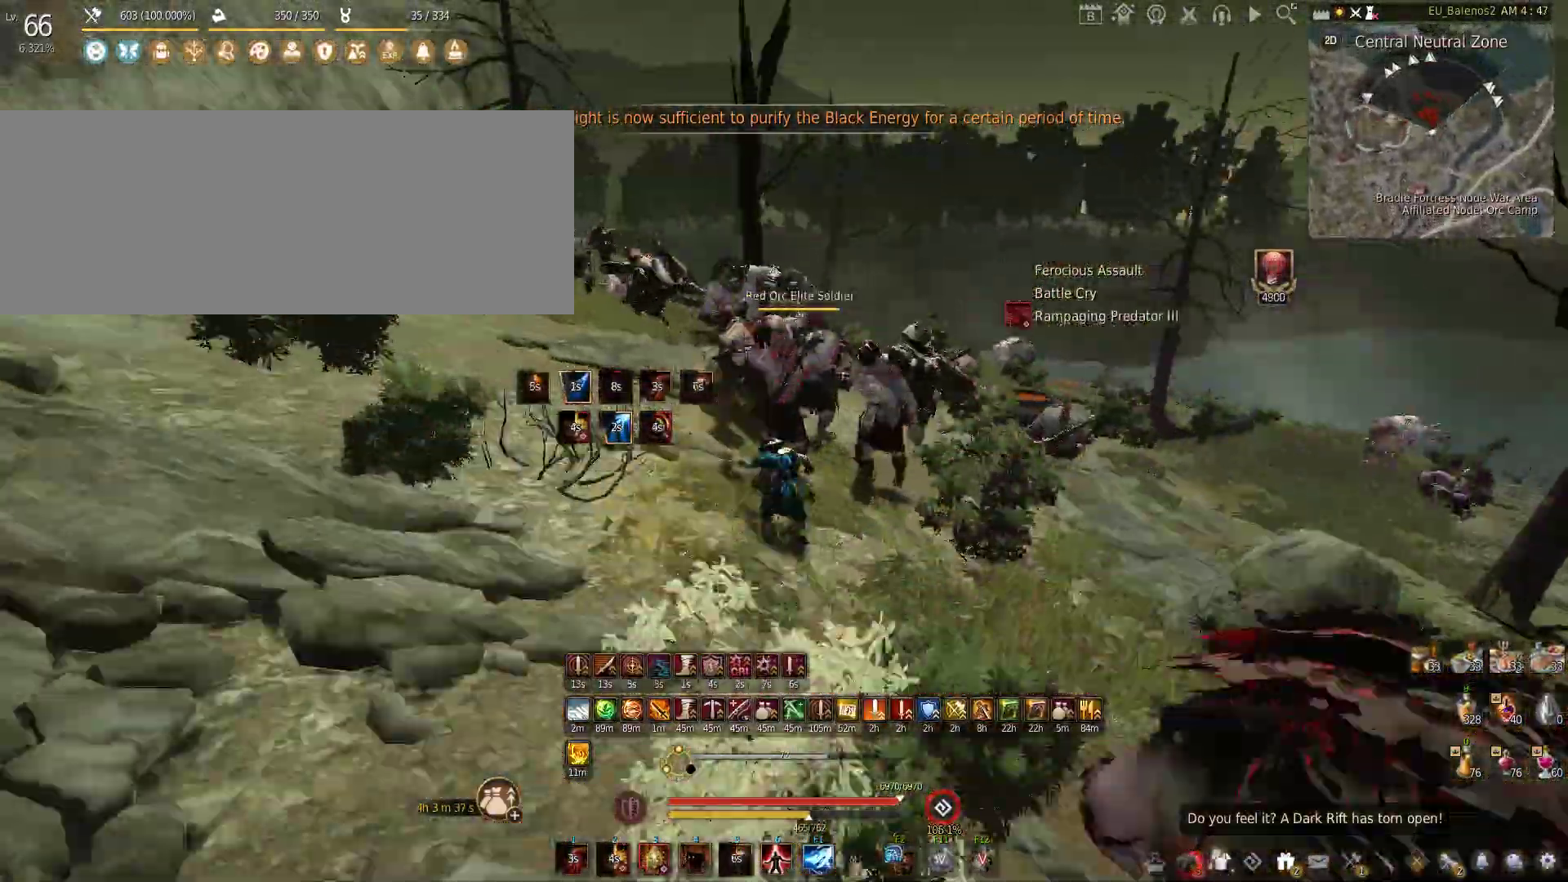
{"keys": [], "mouse": ["left"], "events": [[200, "mouse_left", "down"]]}
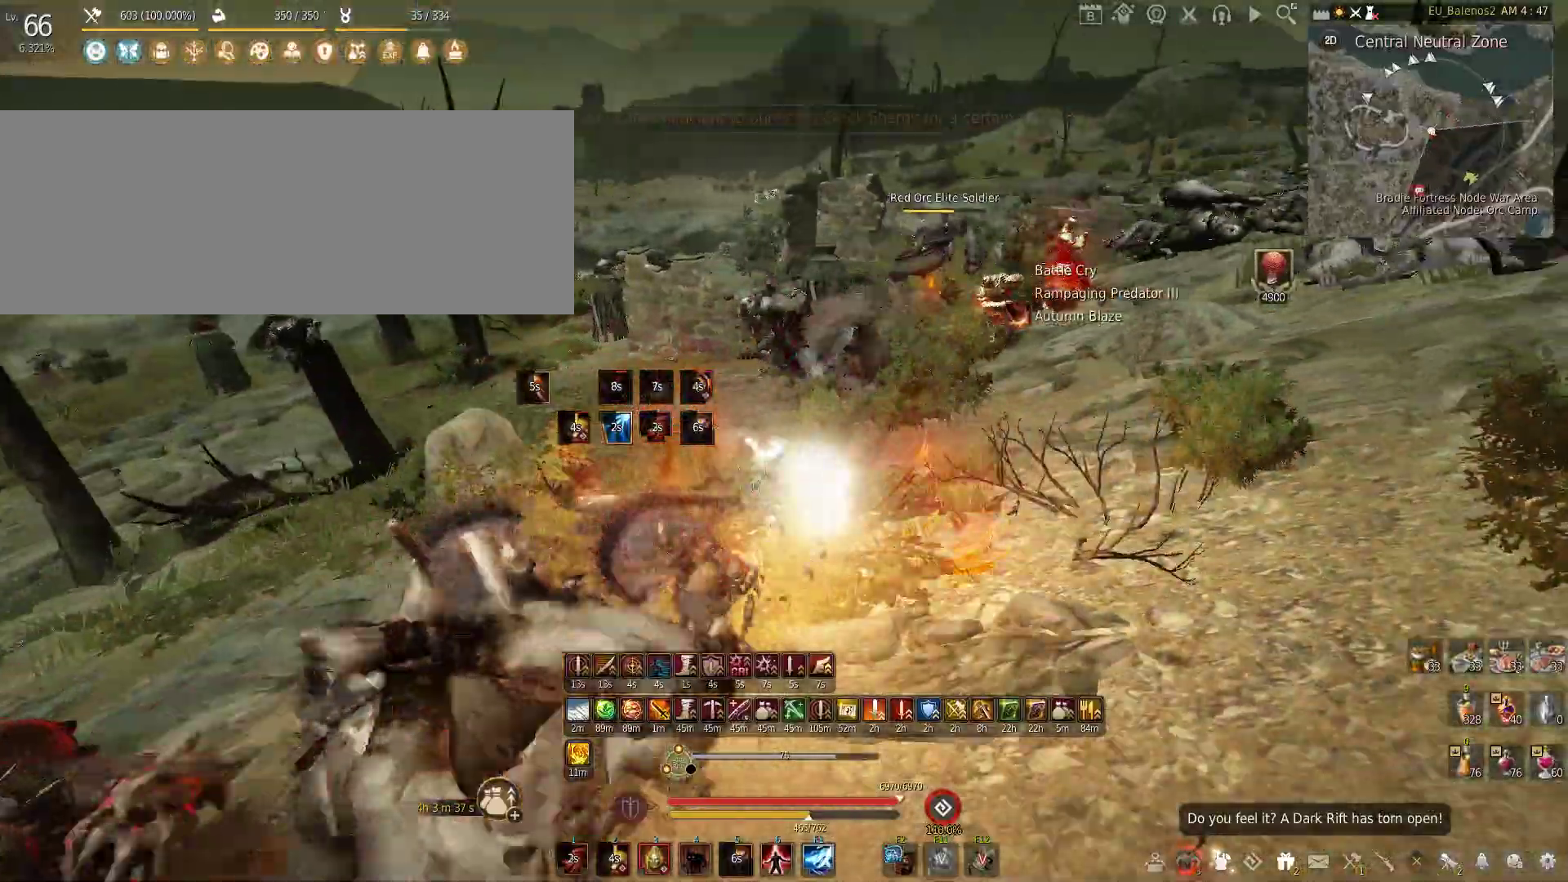
{"keys": ["shift", "w"], "mouse": [], "events": [[250, "mouse_left", "up"], [366, "w", "down"], [433, "shift", "down"]]}
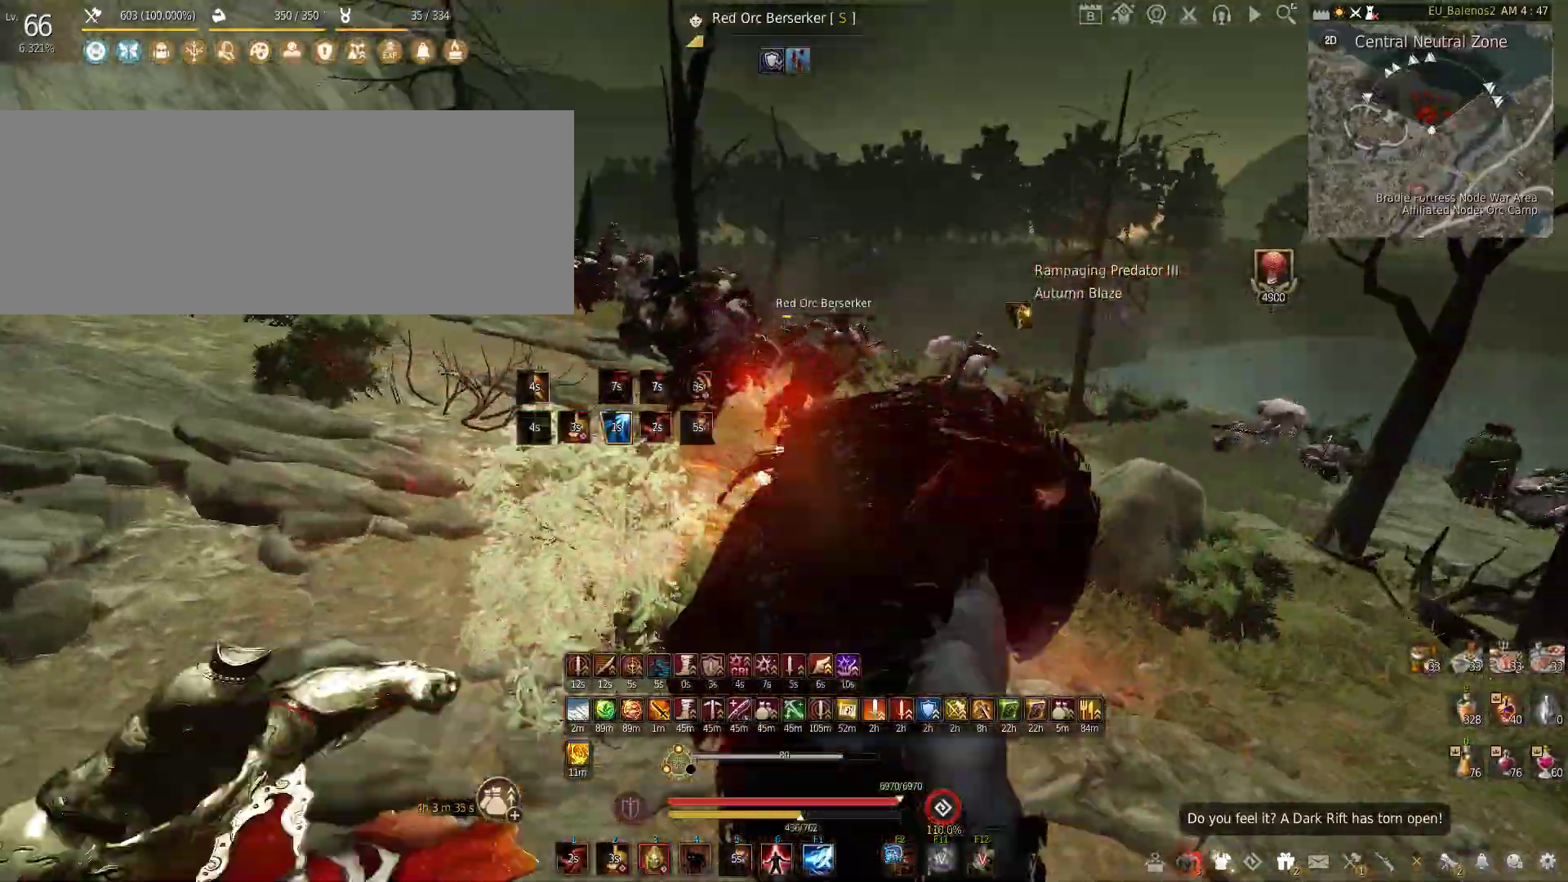
{"keys": ["f", "w"], "mouse": [], "events": [[133, "shift", "up"], [233, "f", "down"]]}
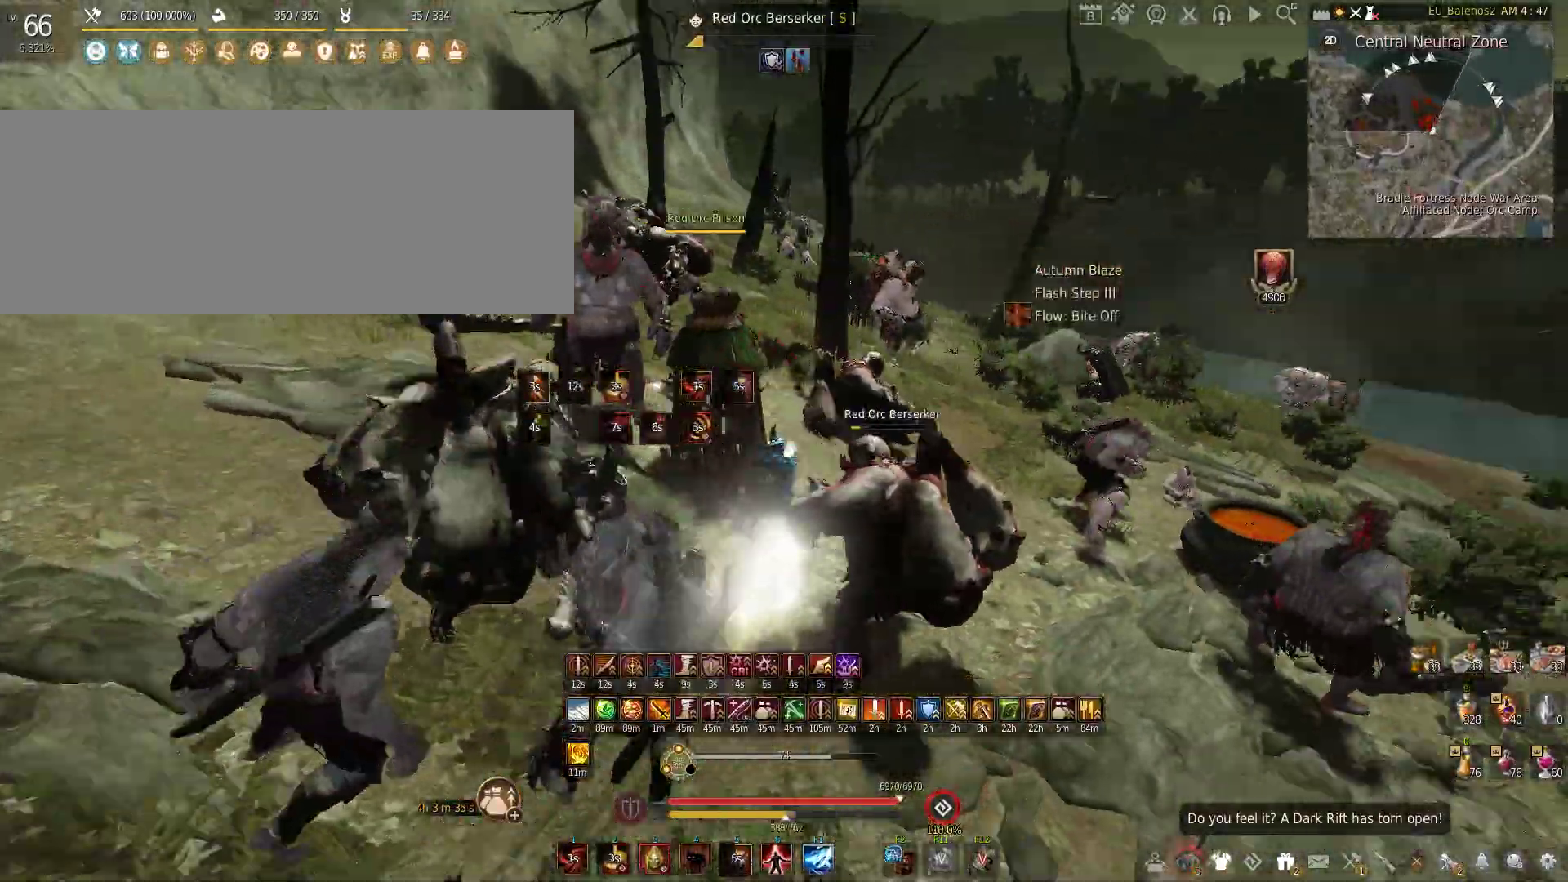
{"keys": [], "mouse": [], "events": [[283, "f", "up"], [283, "w", "up"]]}
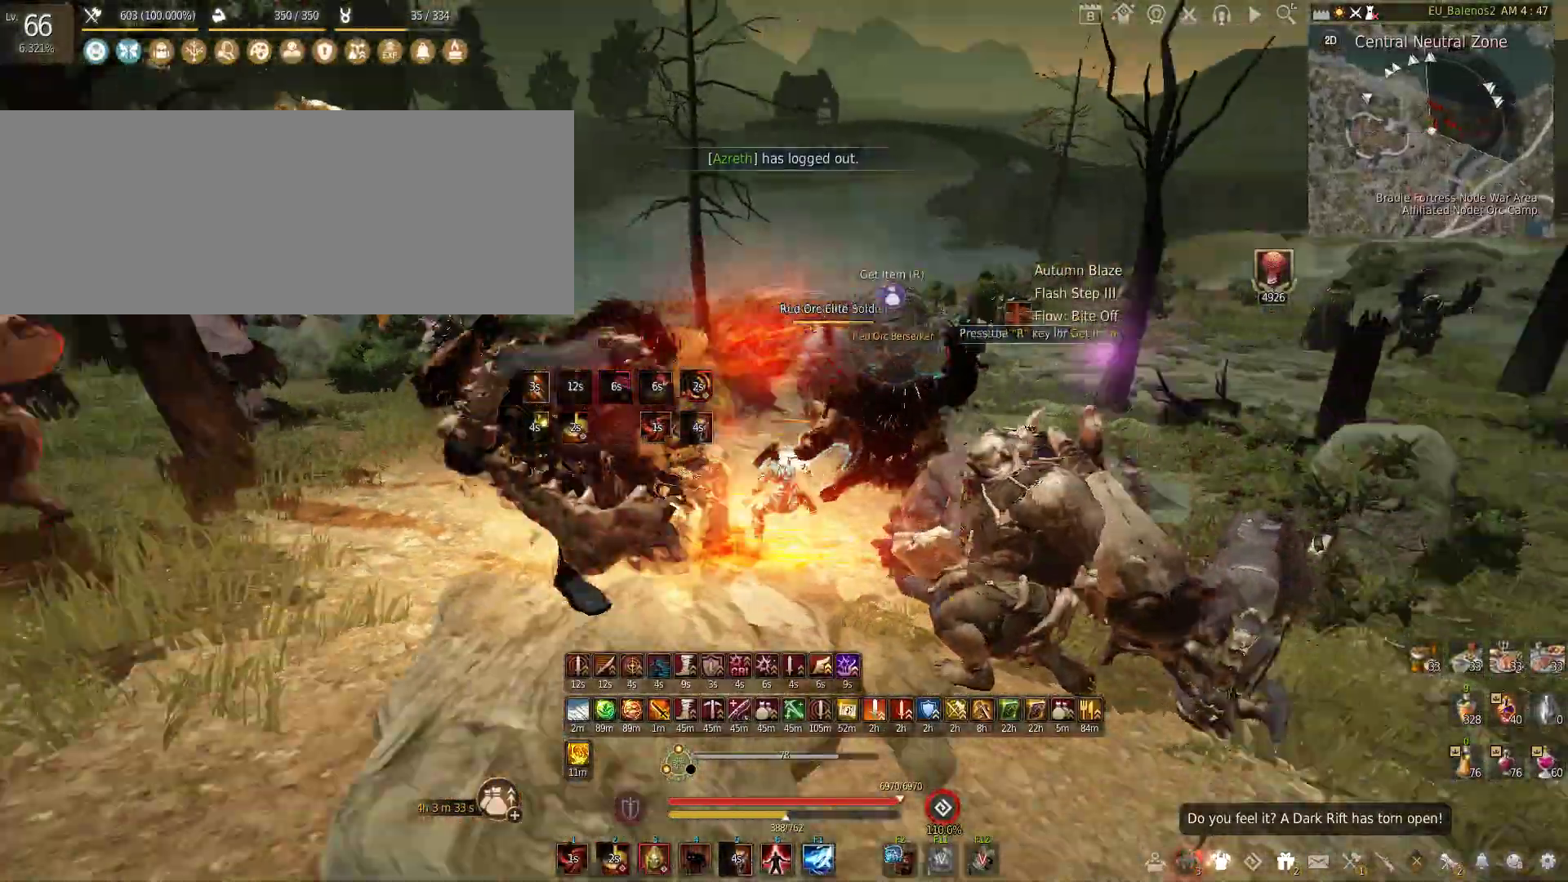
{"keys": ["a", "w"], "mouse": [], "events": [[33, "a", "down"], [133, "w", "down"]]}
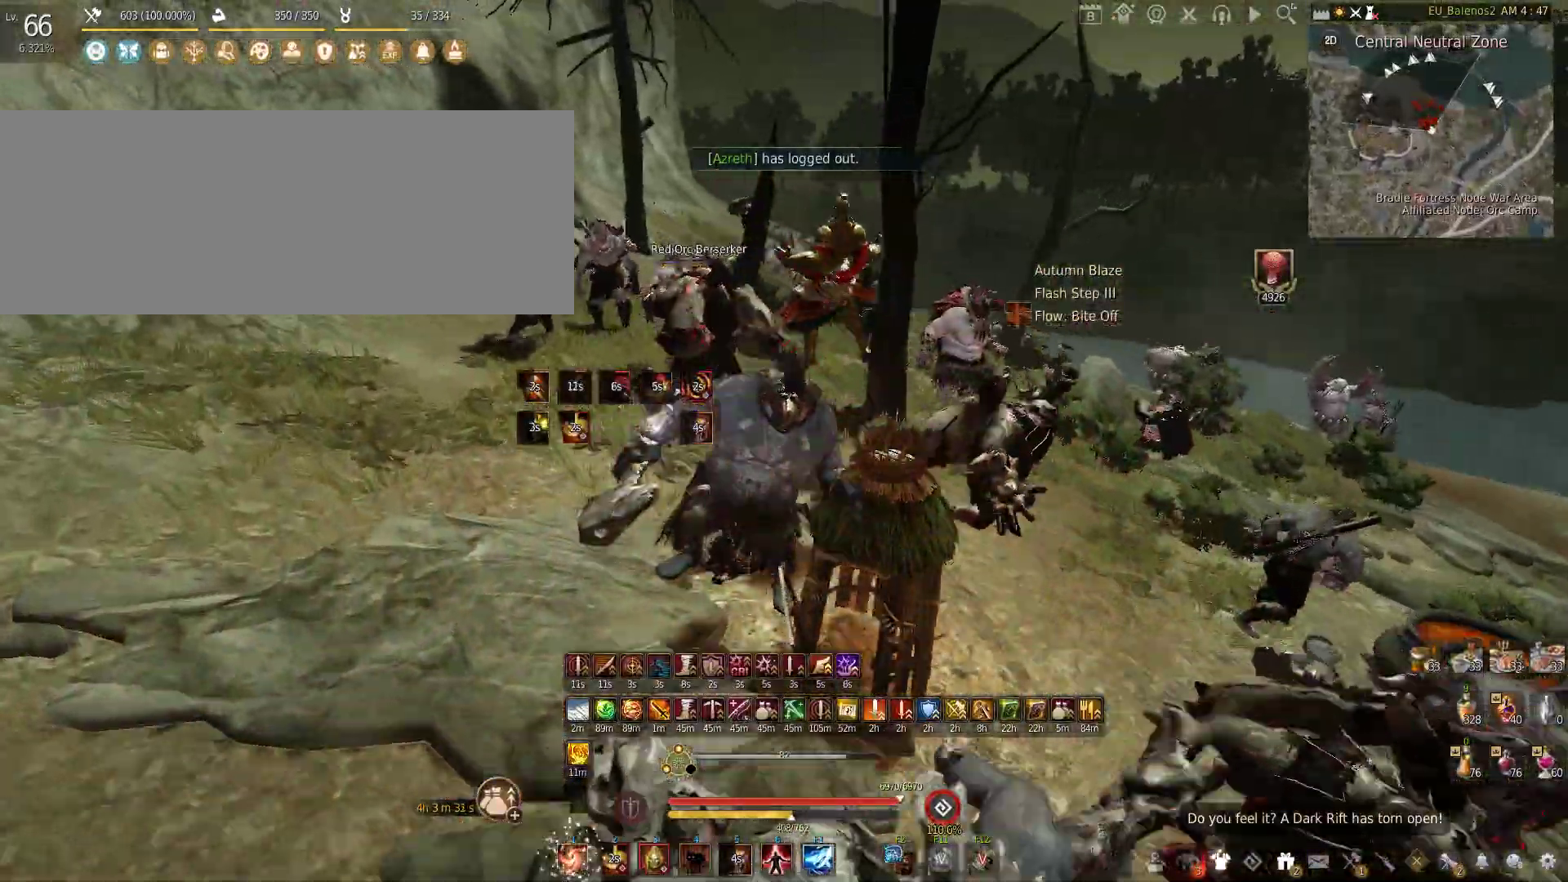
{"keys": ["w"], "mouse": [], "events": [[100, "a", "up"]]}
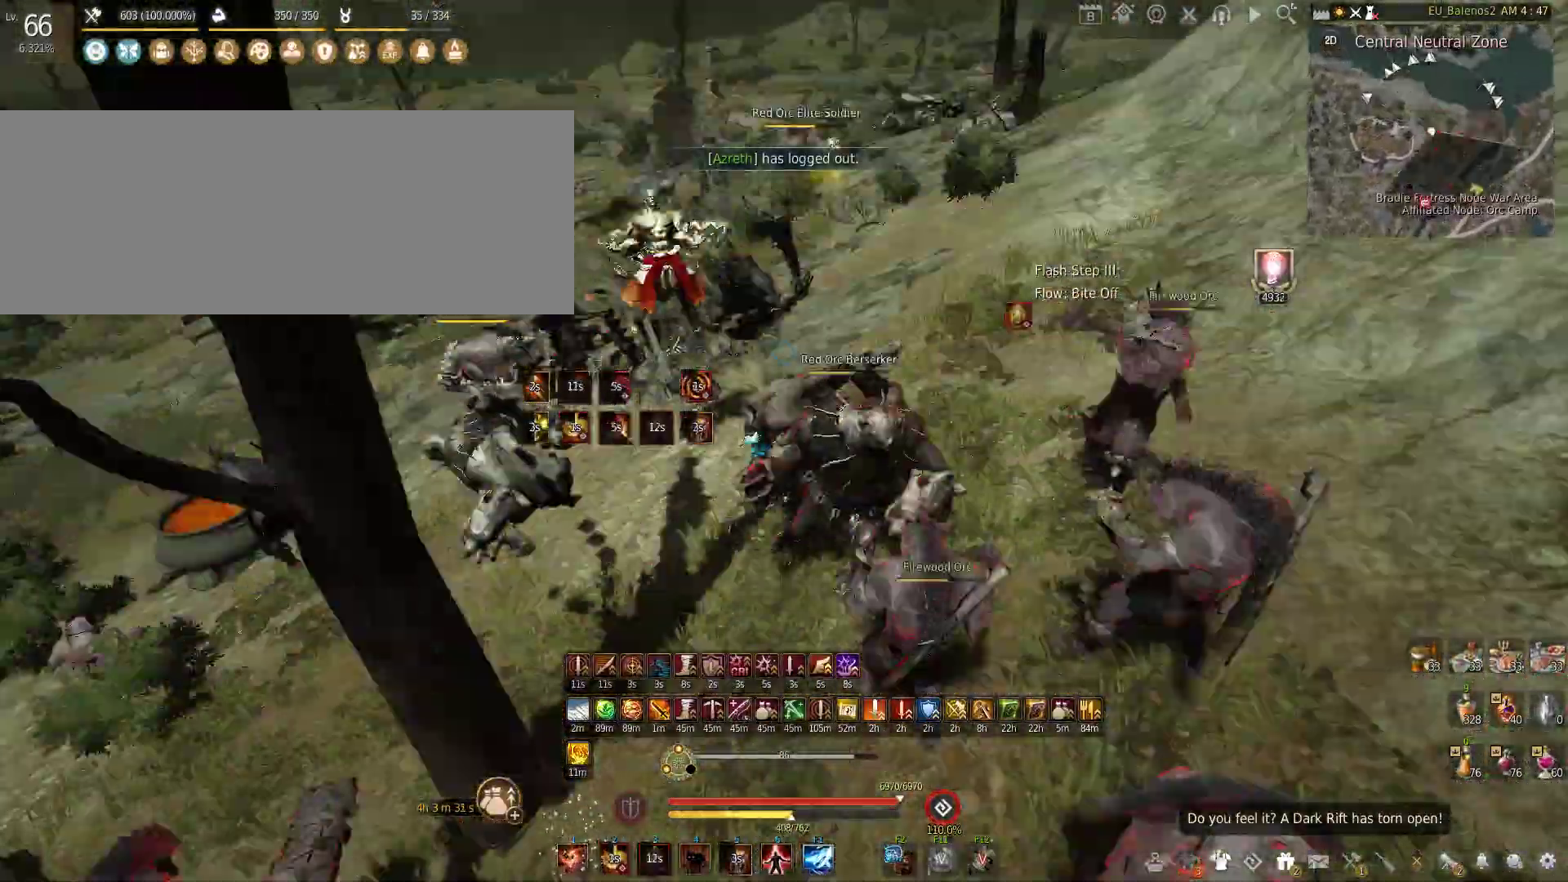
{"keys": [], "mouse": [], "events": [[50, "w", "up"]]}
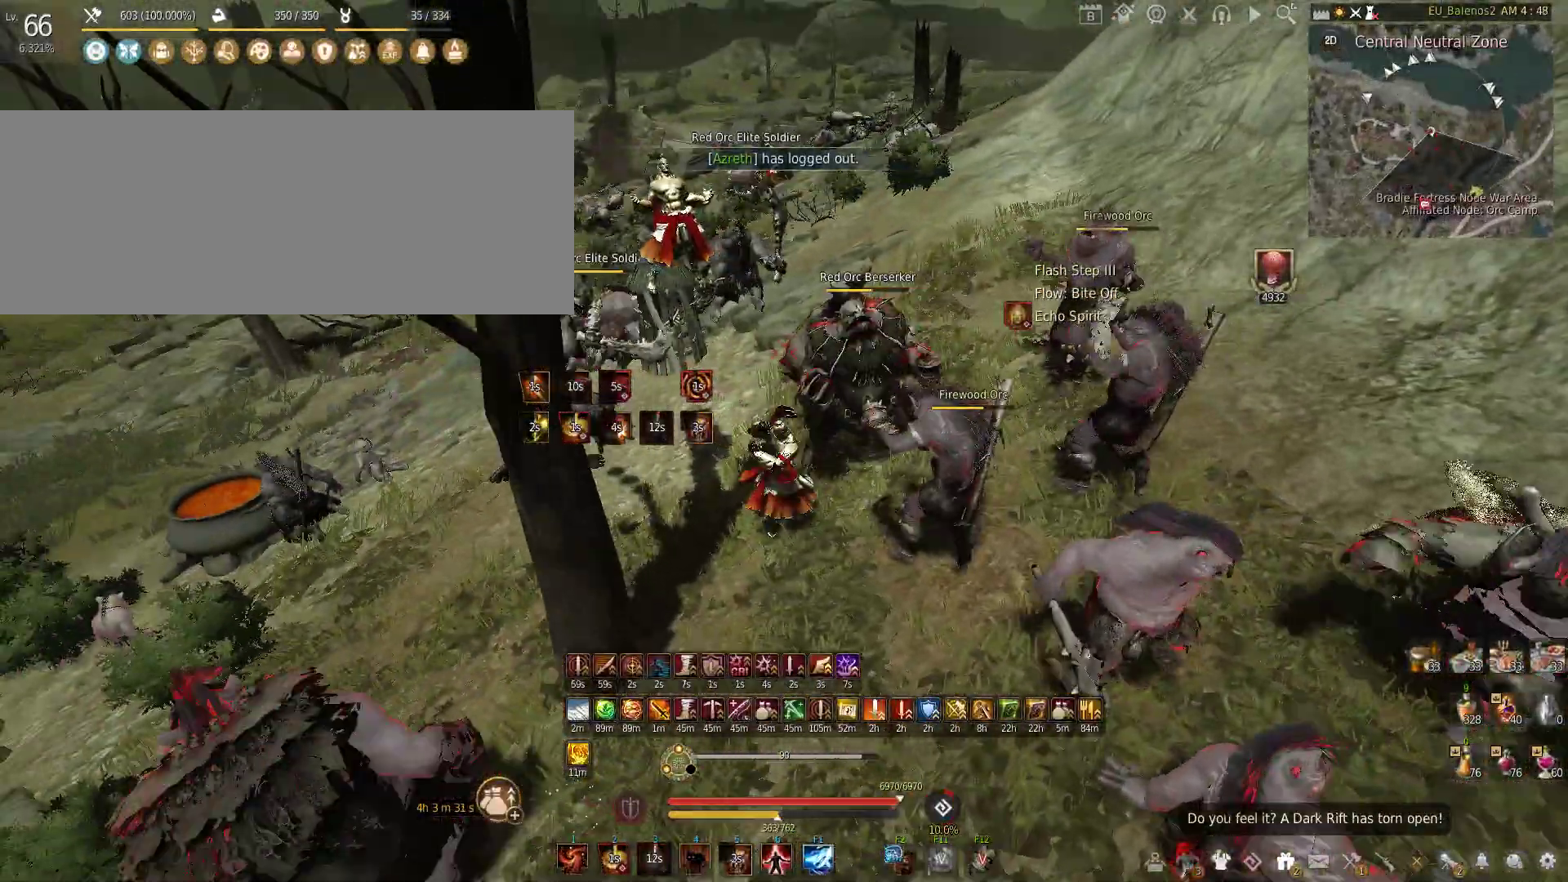
{"keys": [], "mouse": [], "events": []}
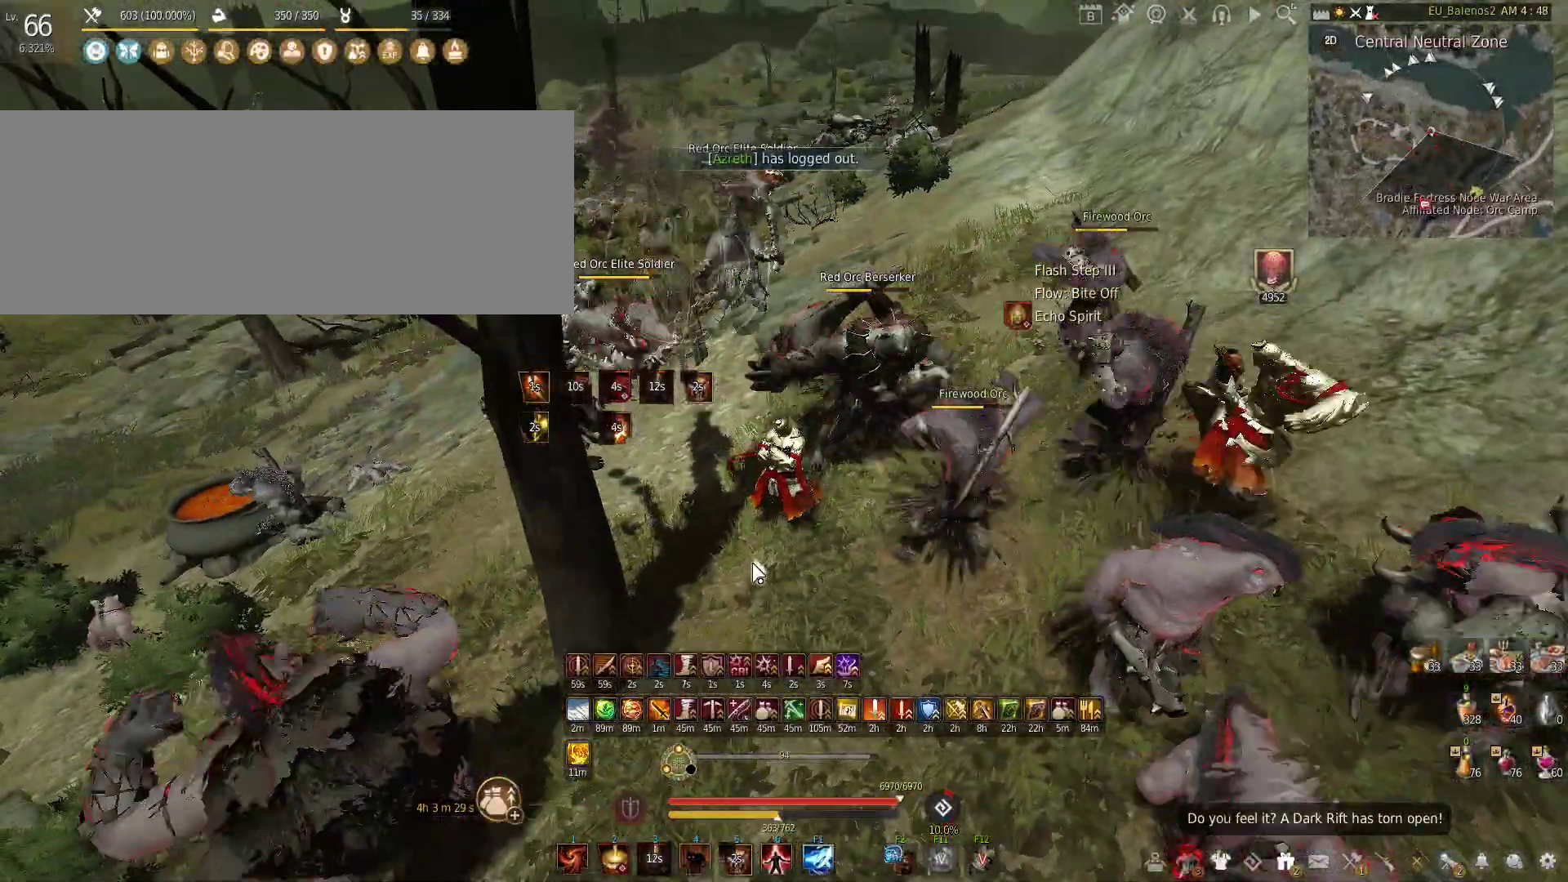
{"keys": [], "mouse": [], "events": []}
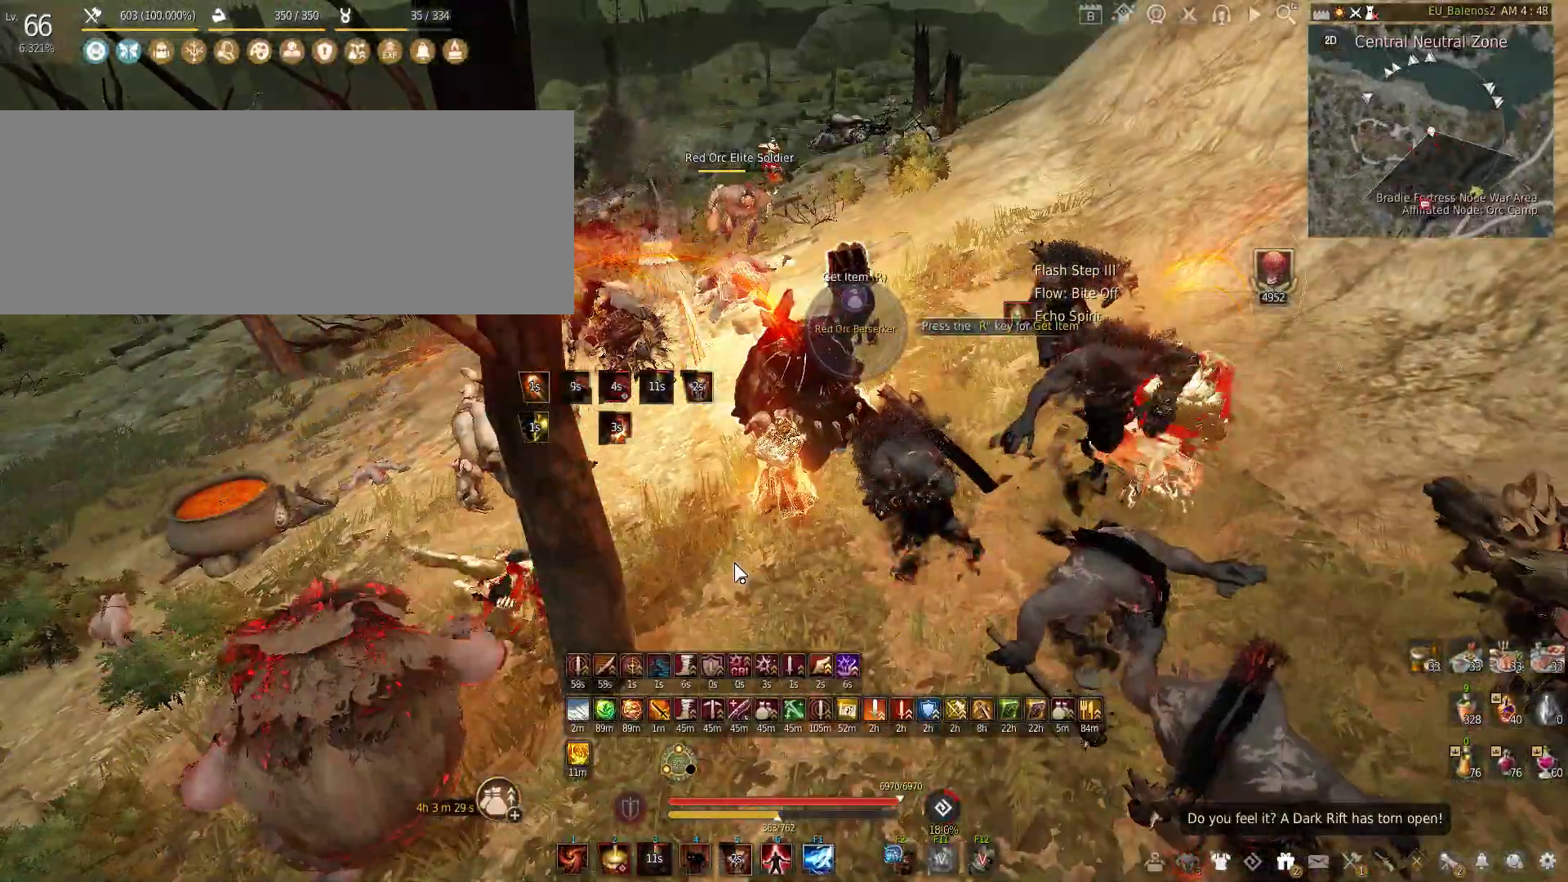
{"keys": [], "mouse": ["left"], "events": [[216, "mouse_left", "down"]]}
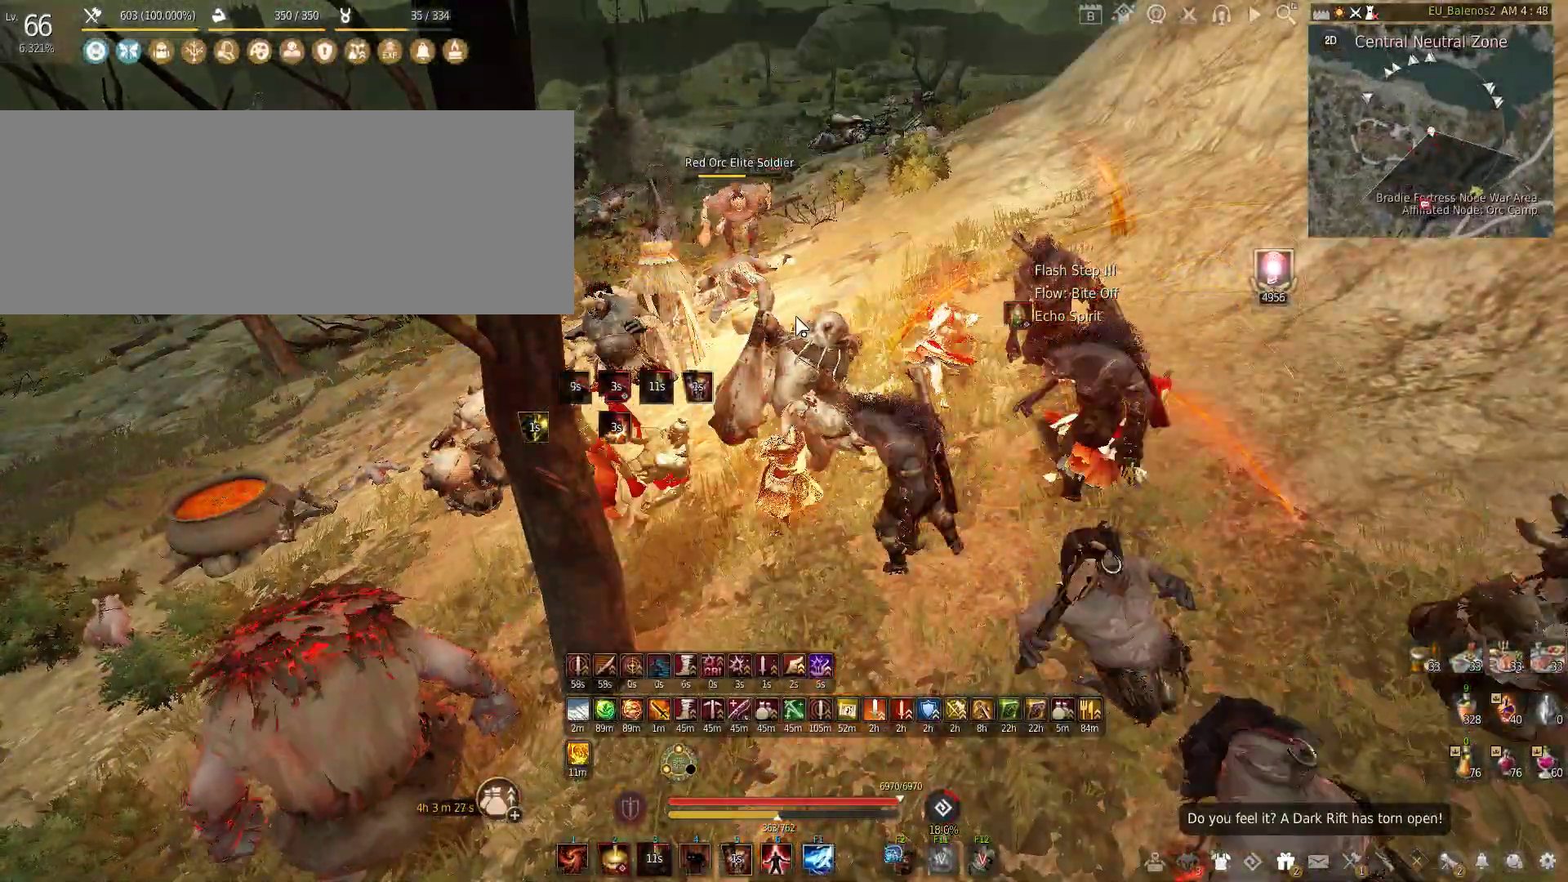
{"keys": [], "mouse": ["left"], "events": []}
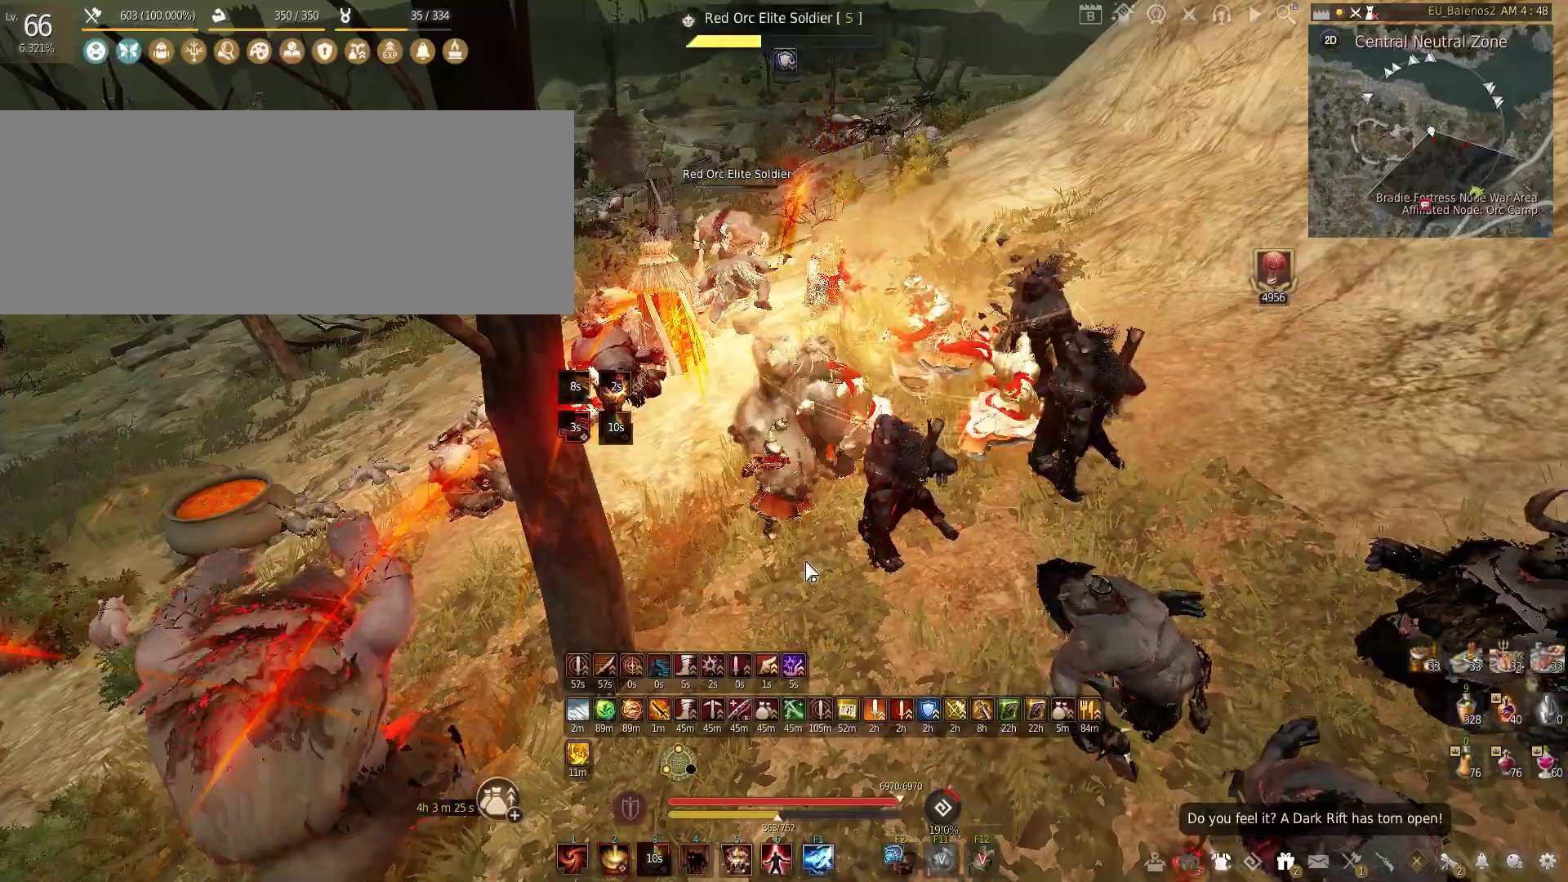
{"keys": [], "mouse": [], "events": [[150, "mouse_left", "up"]]}
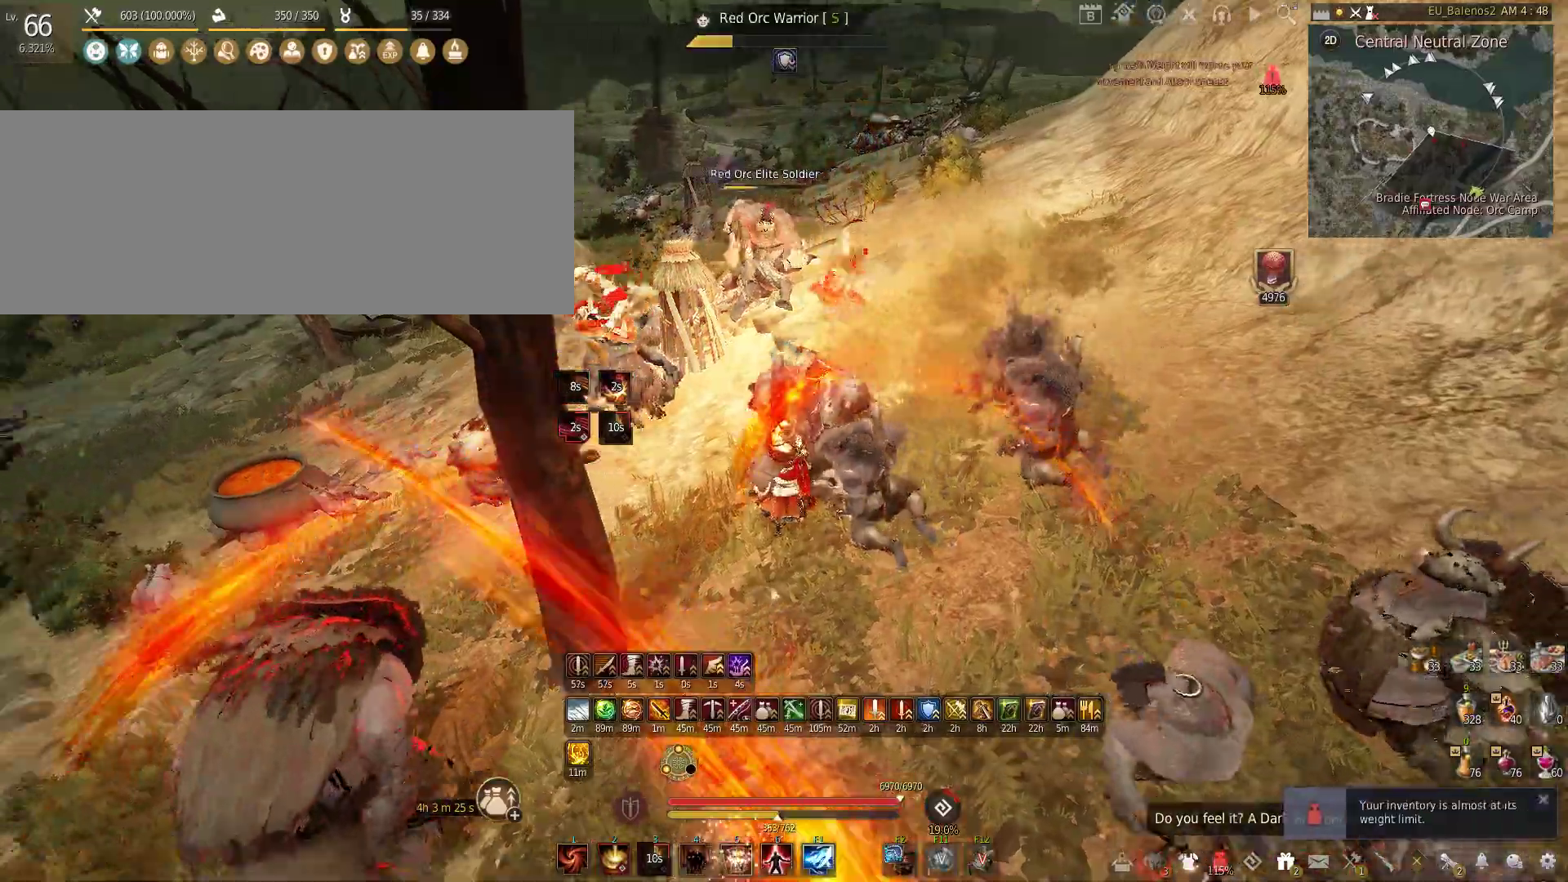
{"keys": ["w"], "mouse": [], "events": [[500, "w", "down"]]}
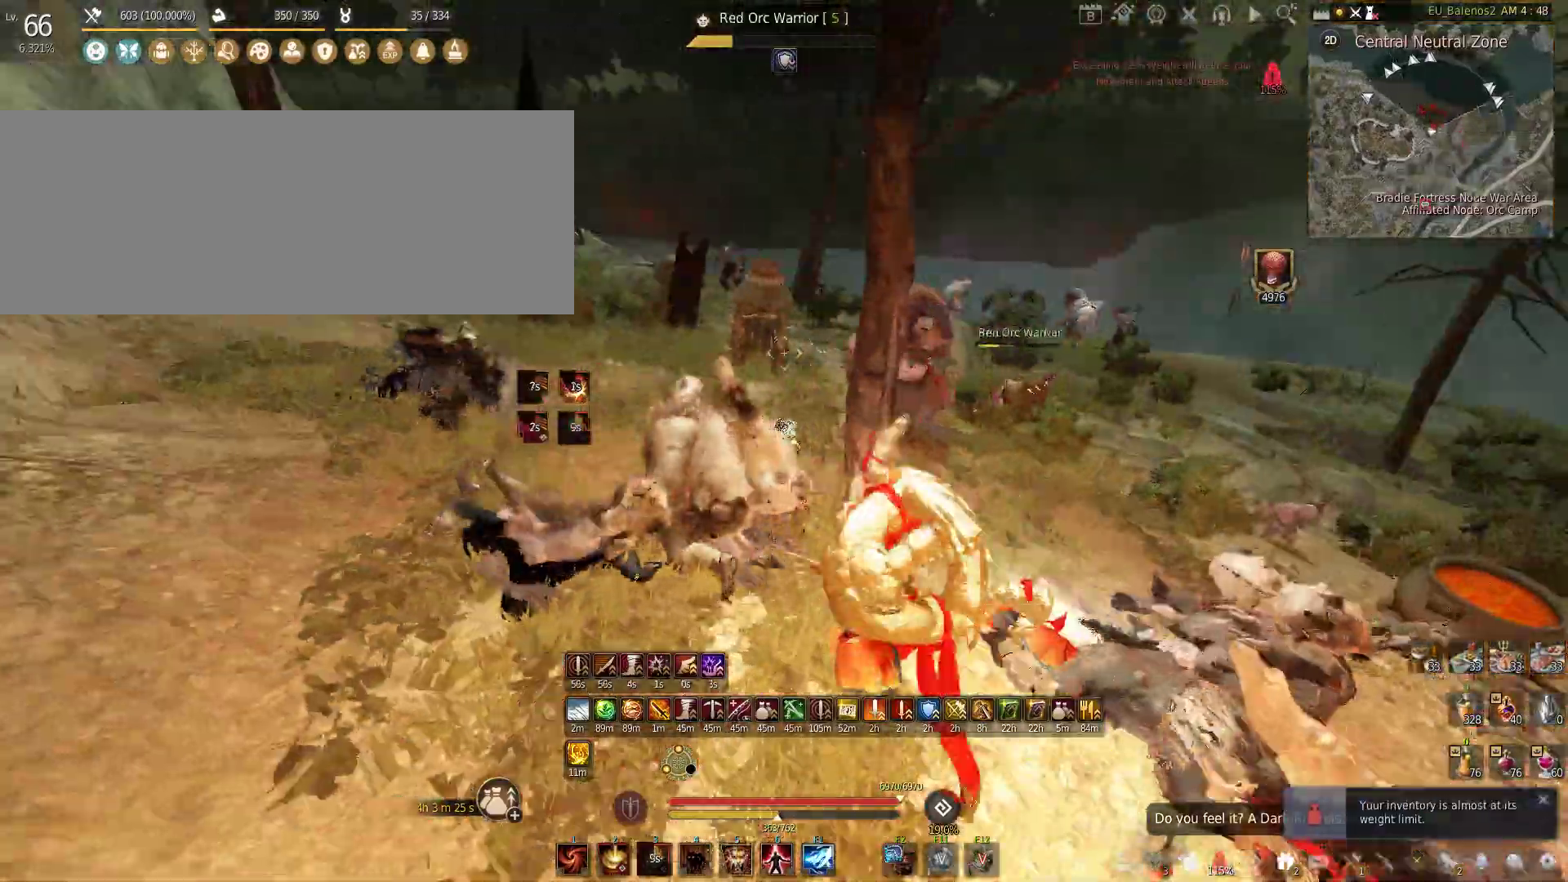
{"keys": ["shift"], "mouse": ["left"], "events": [[333, "shift", "down"], [333, "w", "up"], [433, "mouse_left", "down"]]}
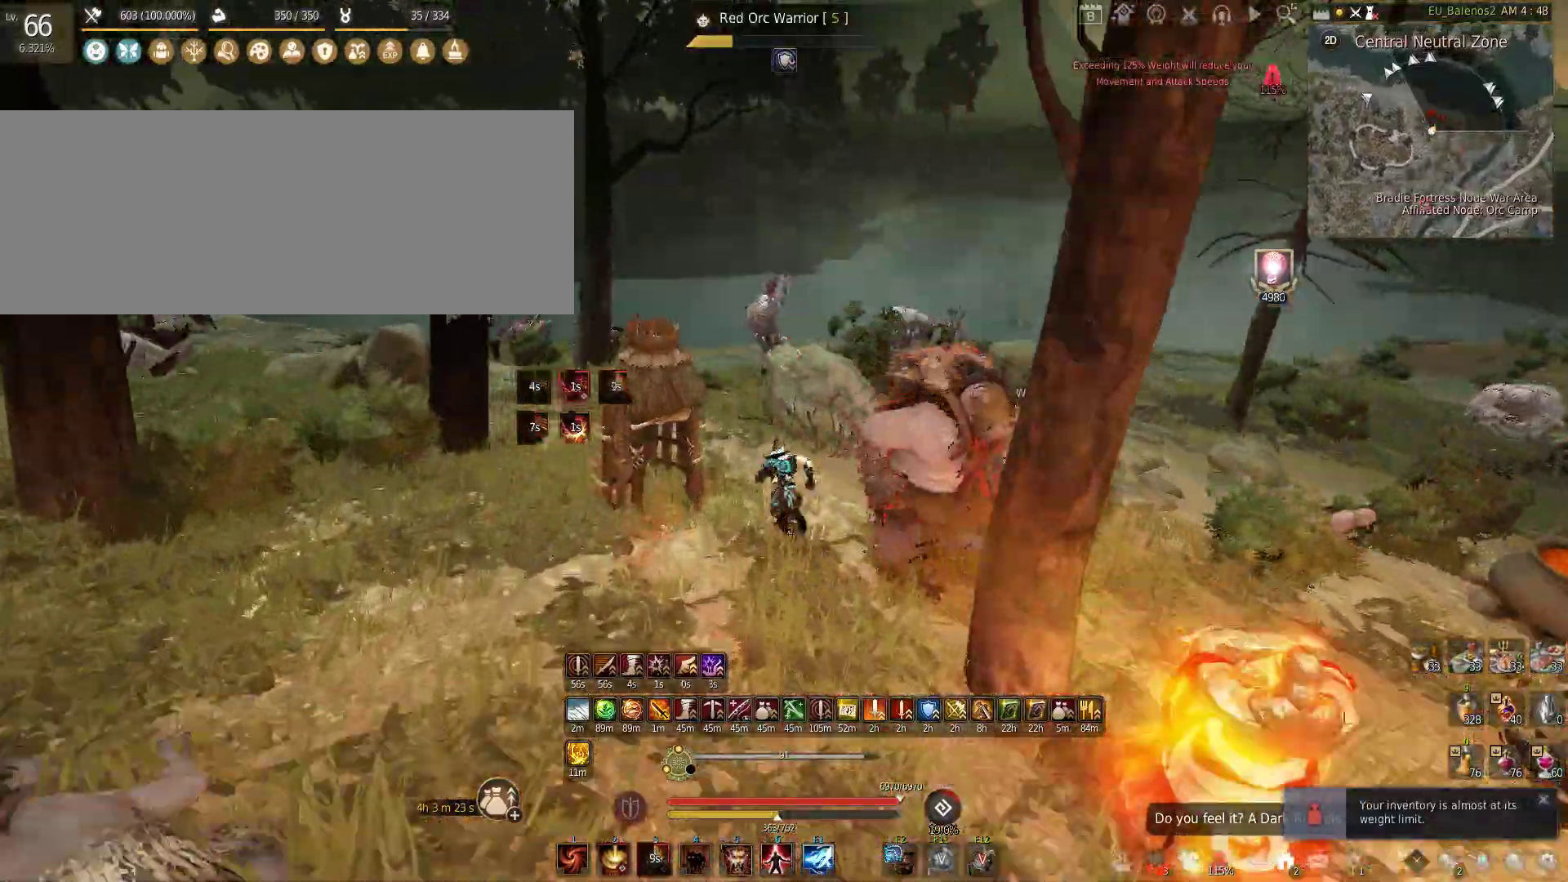
{"keys": [], "mouse": [], "events": [[133, "shift", "up"], [200, "shift", "down"], [333, "mouse_left", "up"], [450, "shift", "up"]]}
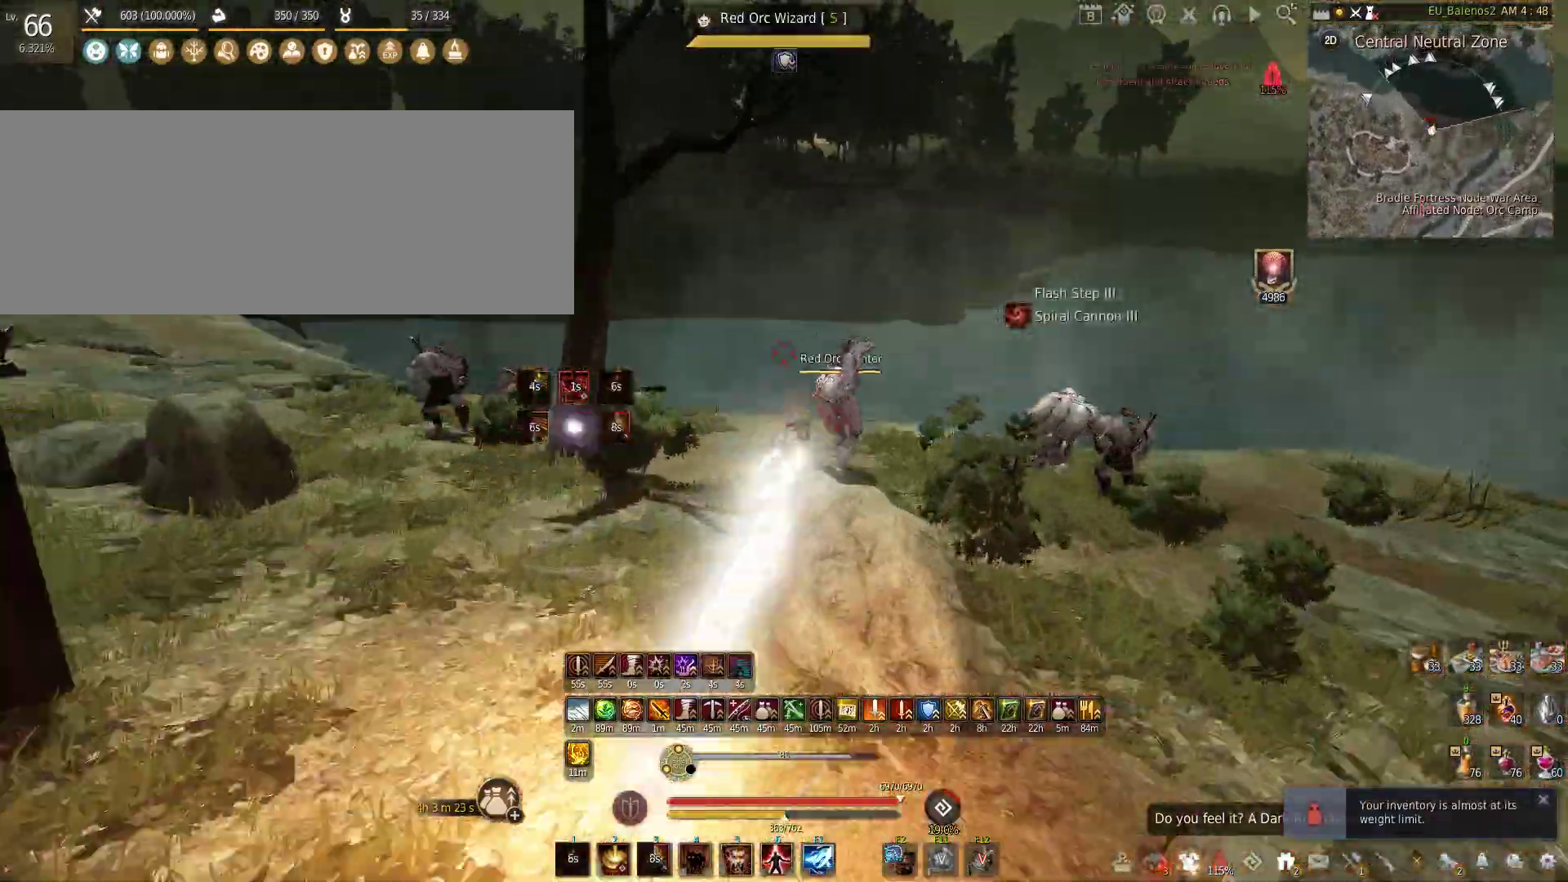
{"keys": ["f", "shift"], "mouse": [], "events": [[233, "mouse_right", "down"], [350, "mouse_right", "up"], [383, "shift", "down"], [416, "f", "down"]]}
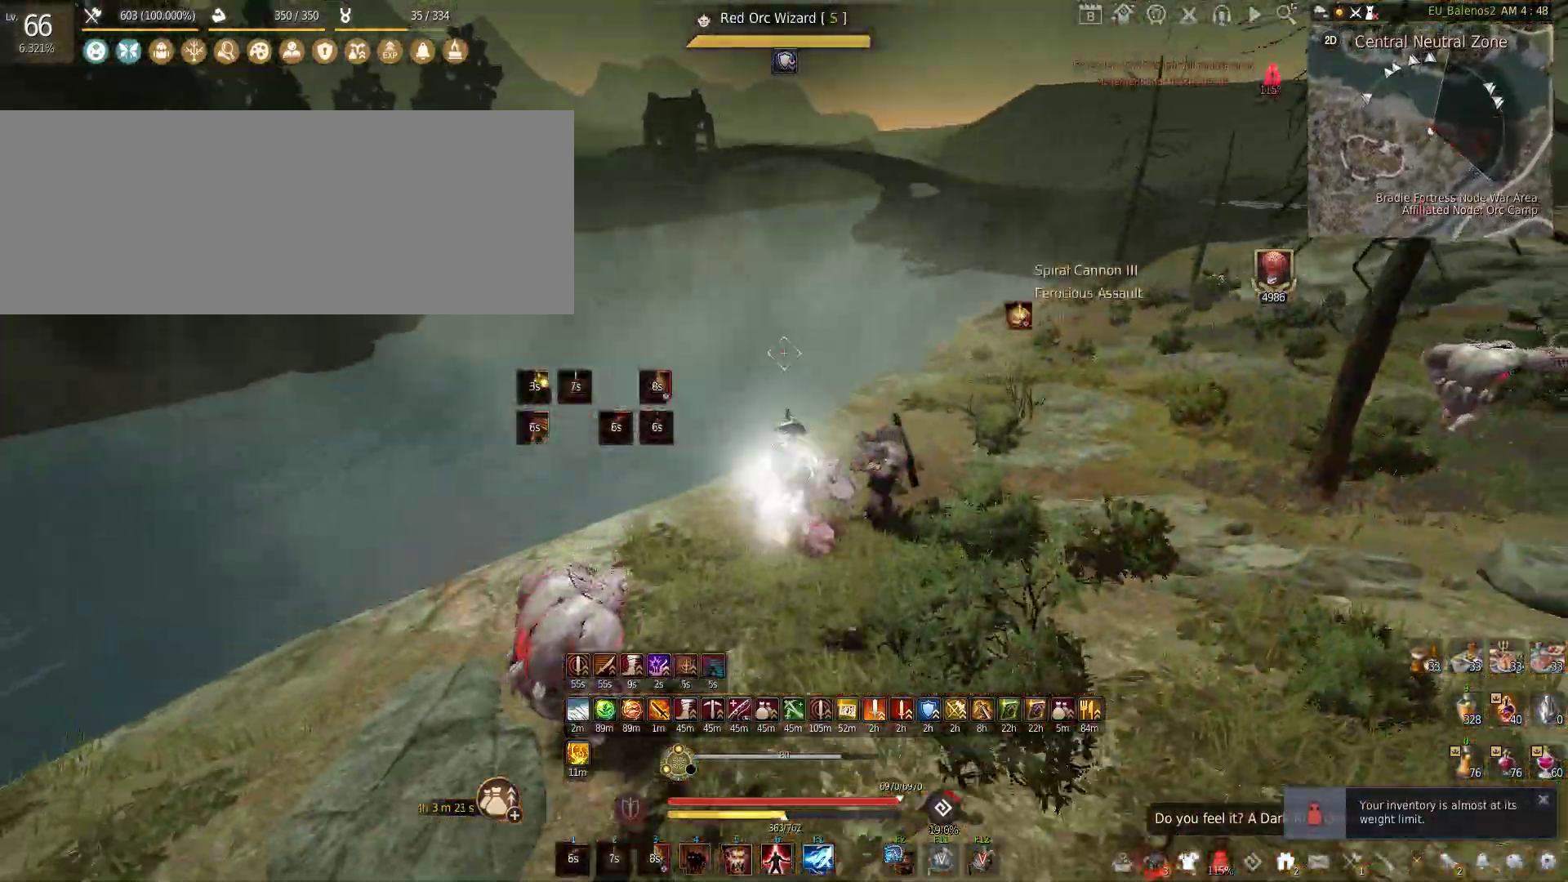
{"keys": ["f"], "mouse": [], "events": [[266, "shift", "up"]]}
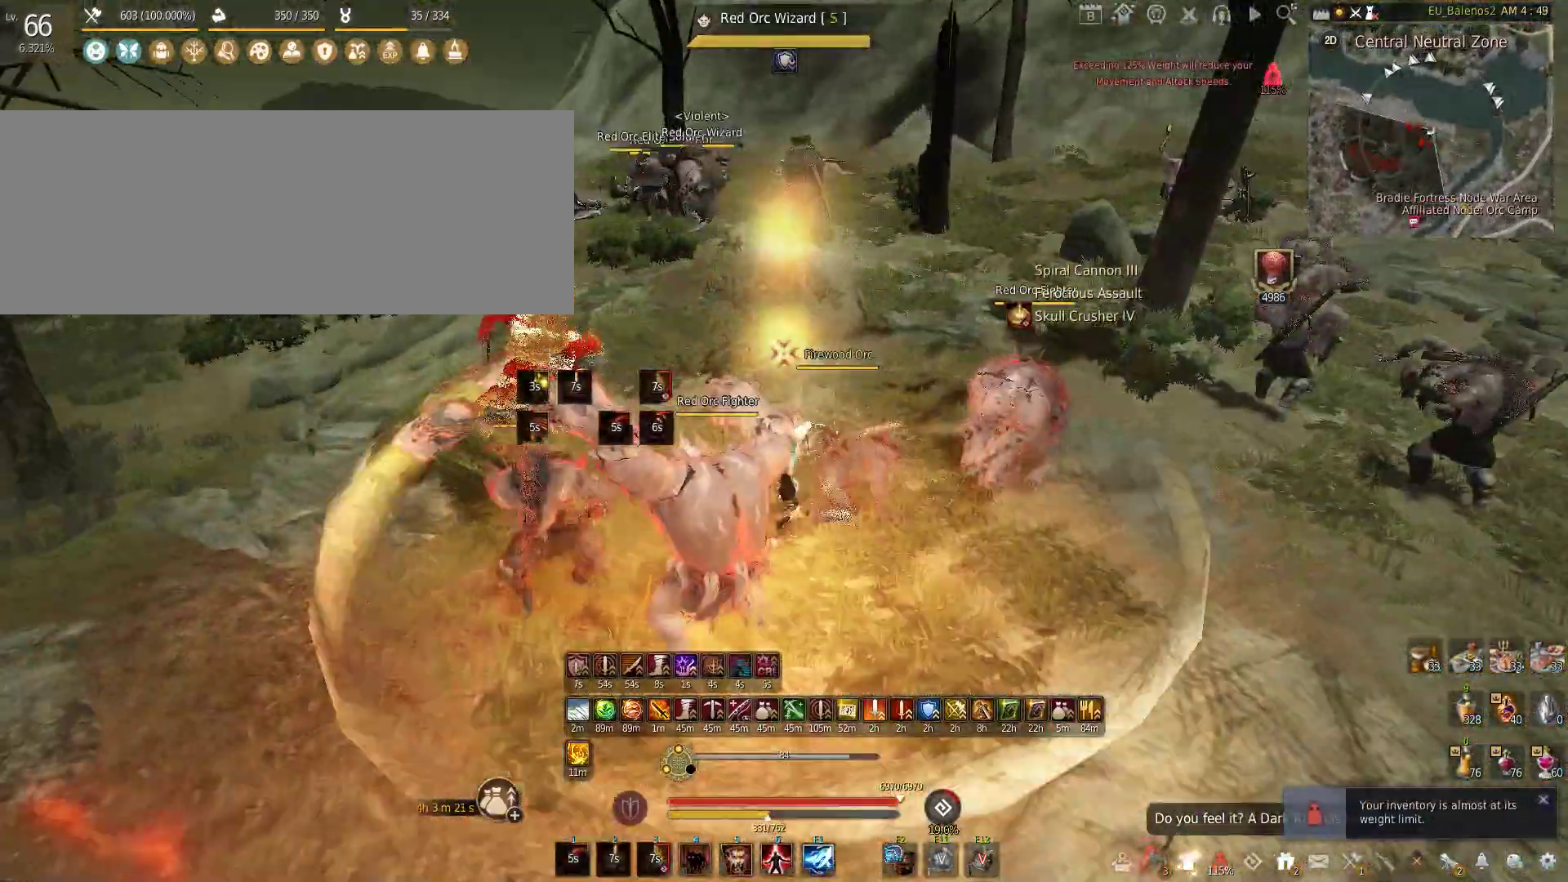
{"keys": ["shift", "w"], "mouse": [], "events": [[216, "f", "up"], [283, "w", "down"], [400, "shift", "down"]]}
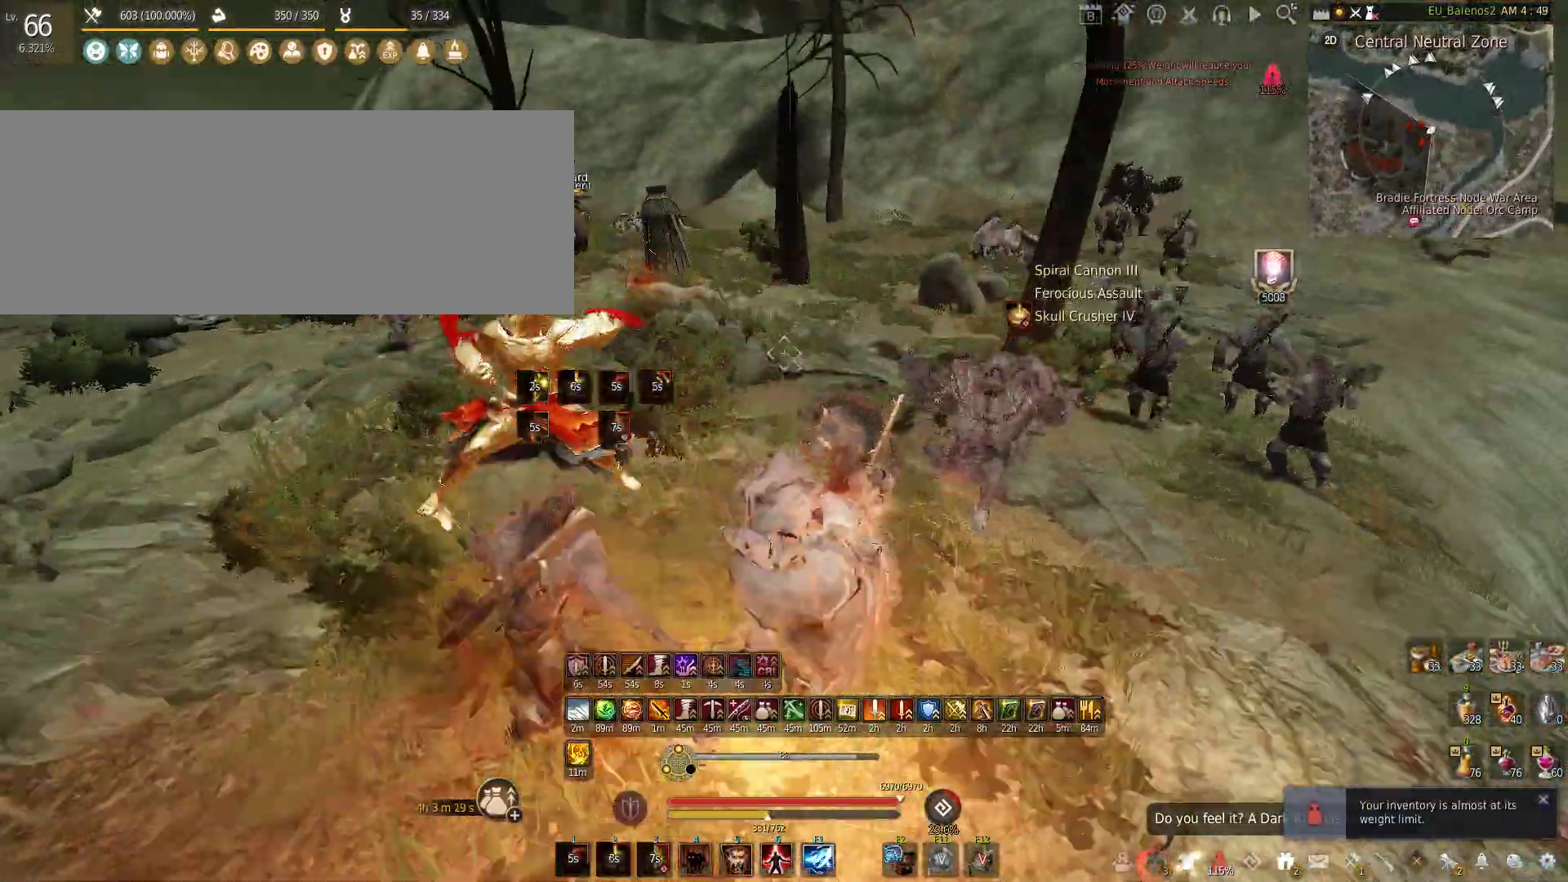
{"keys": ["f", "w"], "mouse": [], "events": [[233, "shift", "up"], [433, "f", "down"]]}
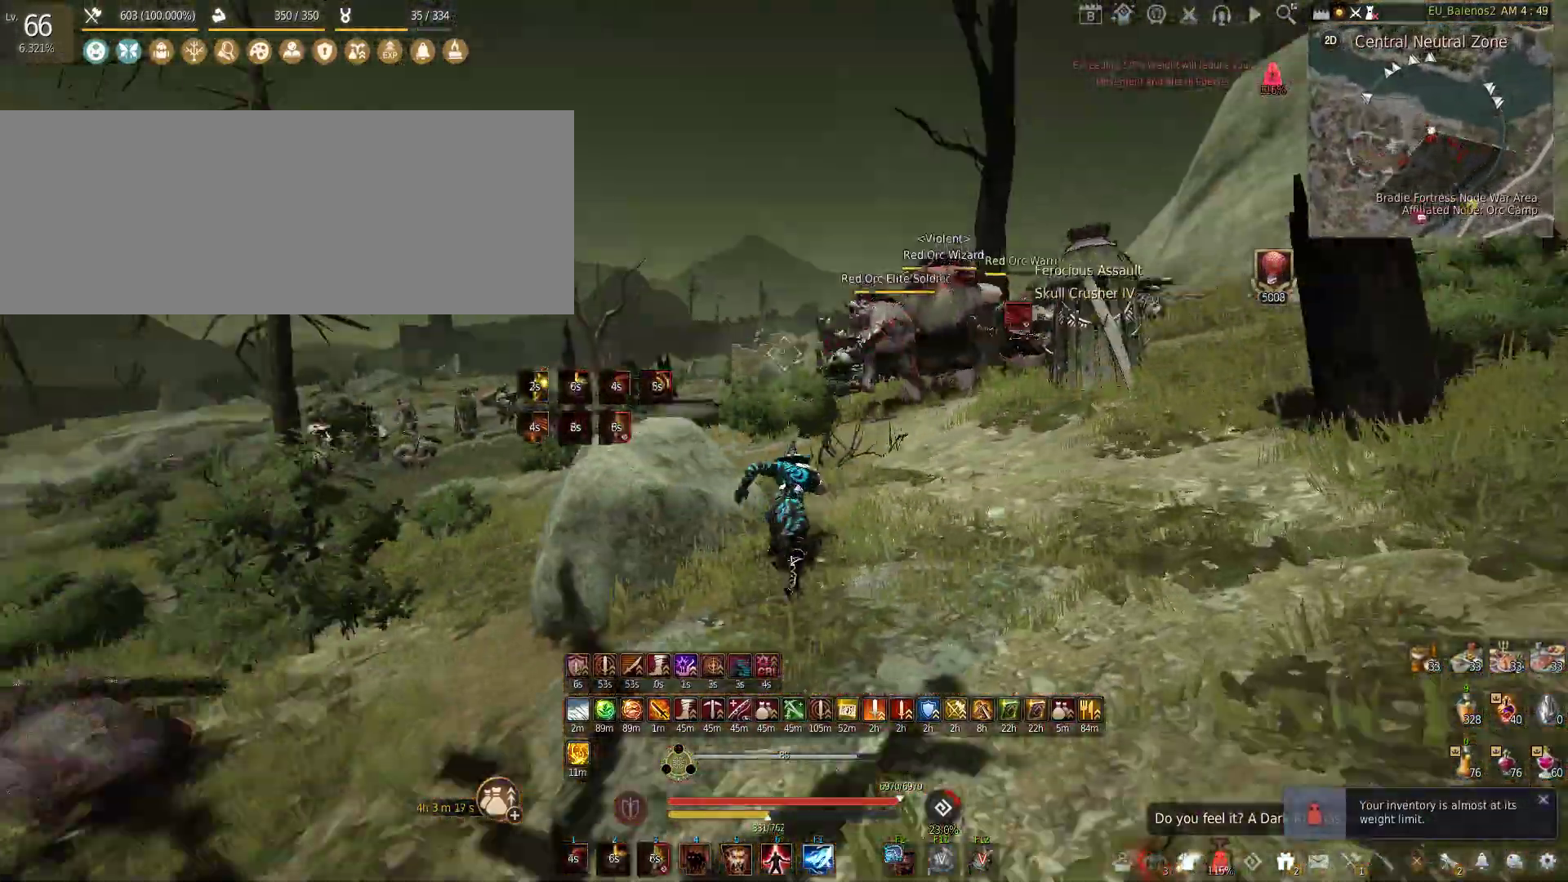
{"keys": ["w"], "mouse": [], "events": [[333, "f", "up"]]}
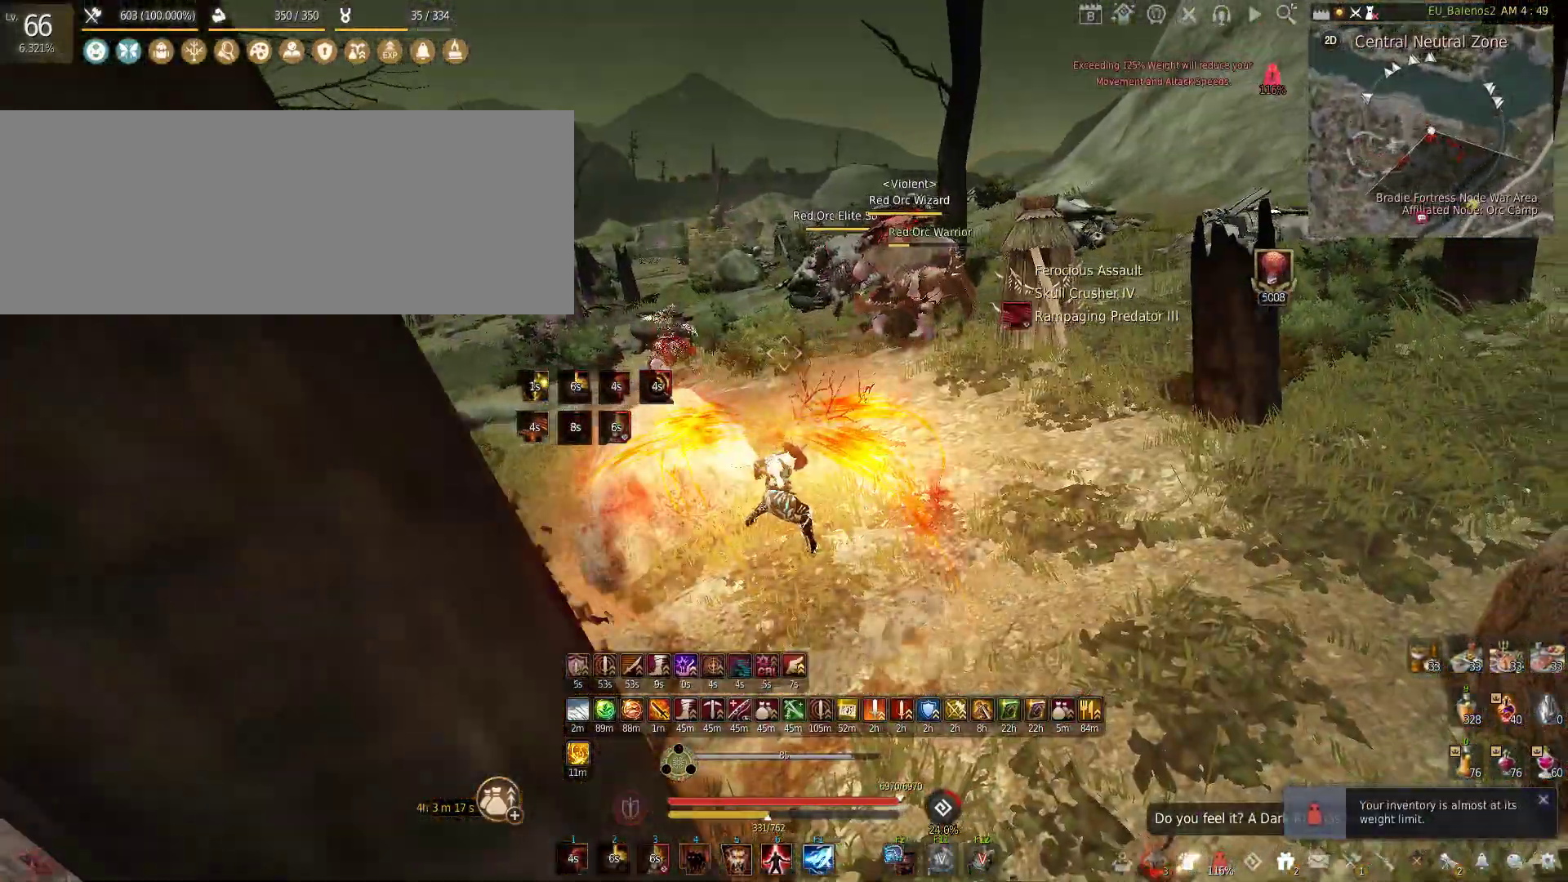
{"keys": ["shift", "z"], "mouse": [], "events": [[183, "w", "up"], [233, "z", "down"], [266, "shift", "down"]]}
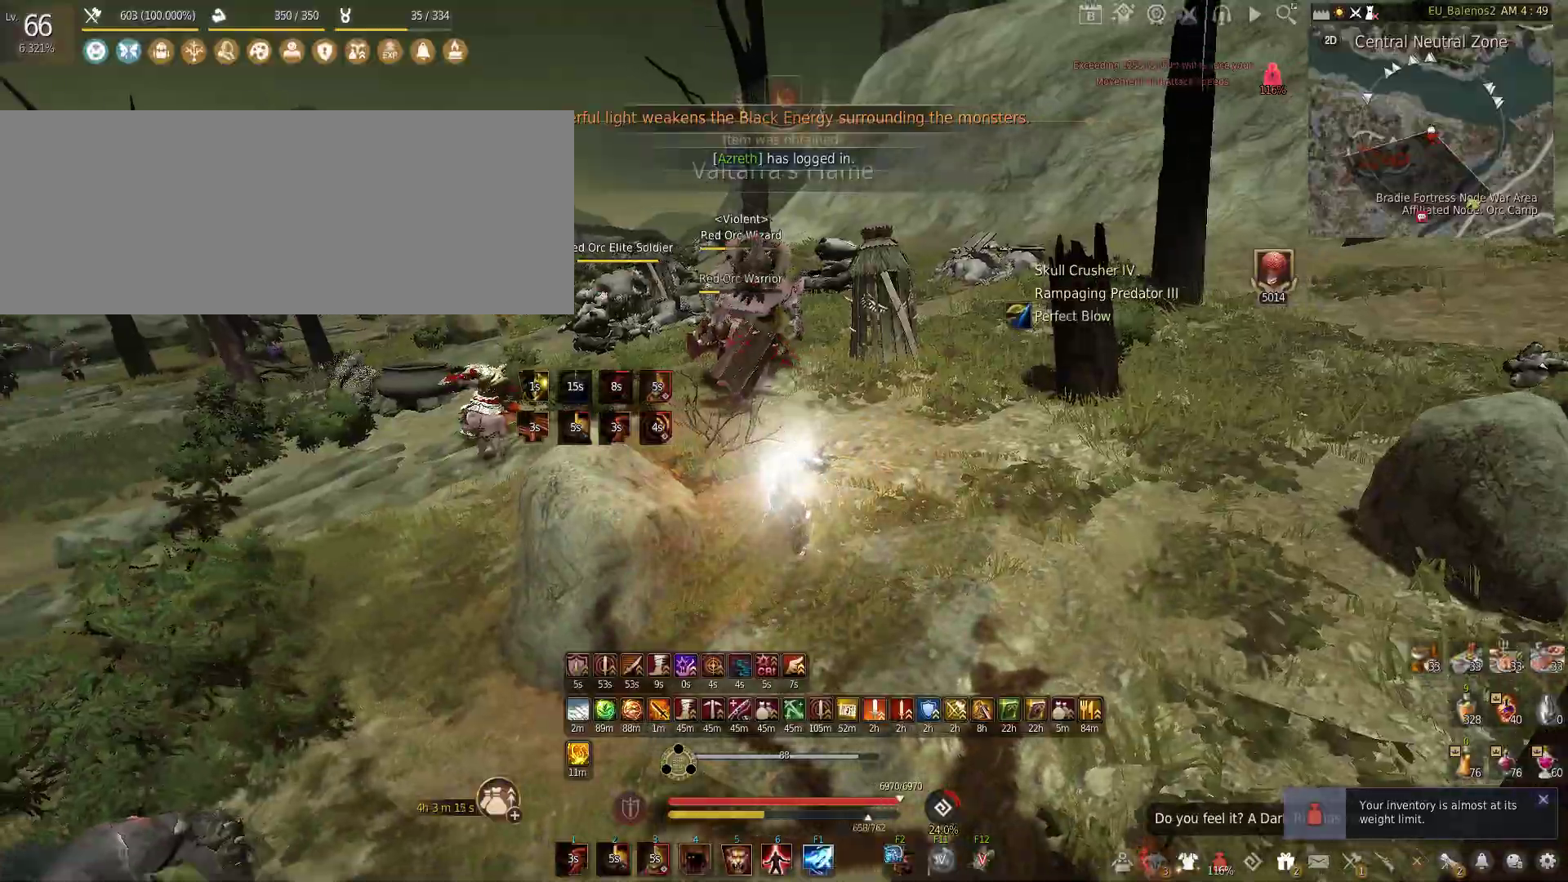
{"keys": ["f", "s"], "mouse": [], "events": [[50, "shift", "up"], [50, "z", "up"], [133, "s", "down"], [183, "f", "down"]]}